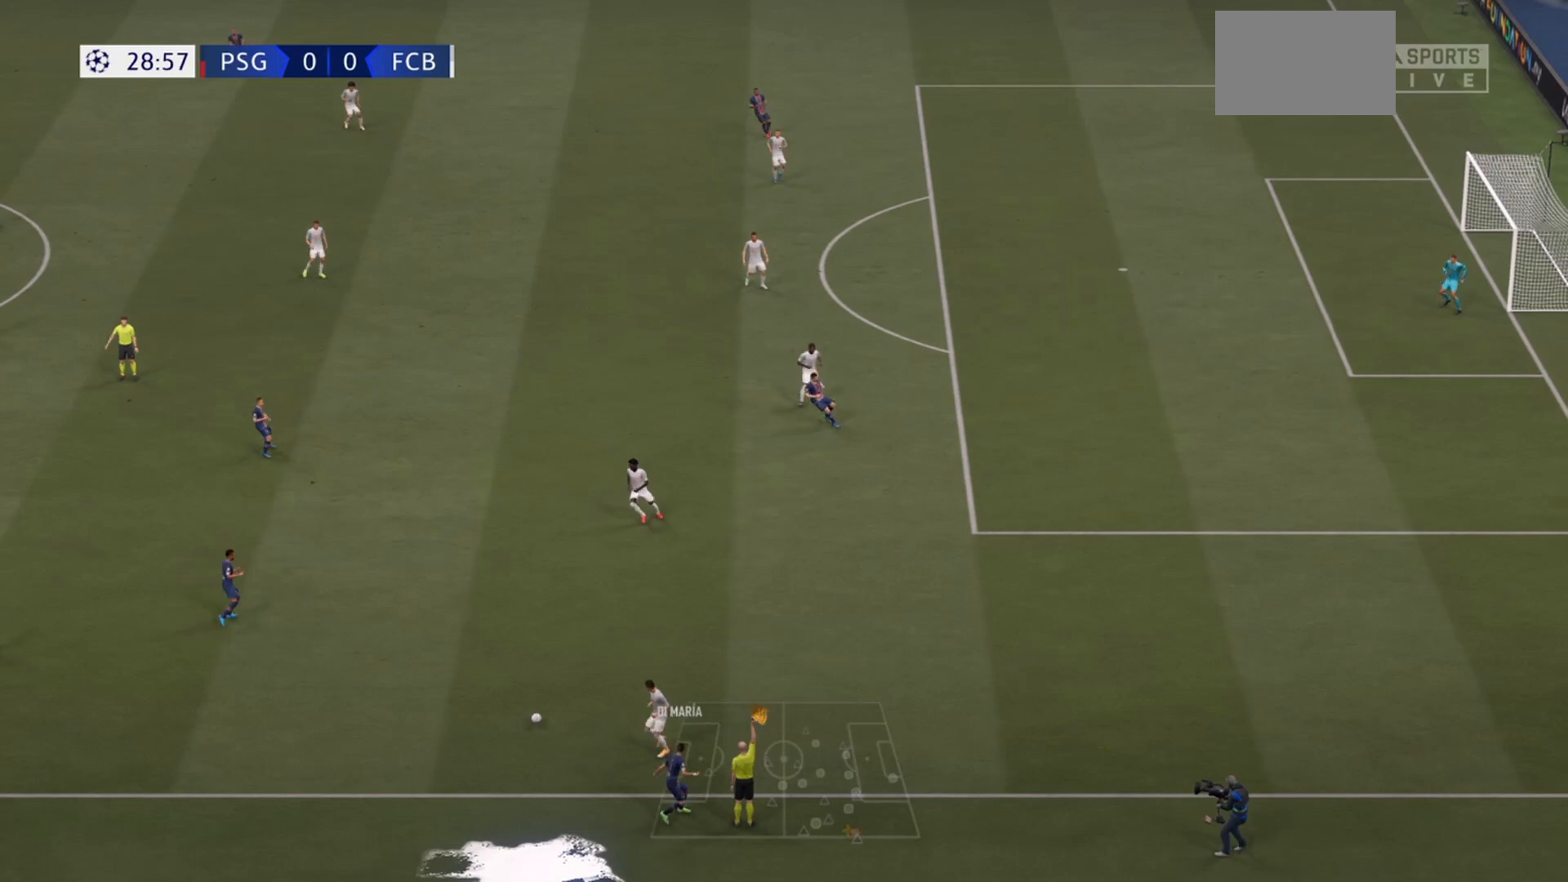
Gameplay with a controller (PlayStation layout); each line is a JSON object with the inputs held at the frame after it. "events" lists button and stick changes between this image and that frame as [ms after this image, input, new state], when the widget could be followed in between. Not read: L3 R3.
{"buttons": ["CROSS"], "left_stick": "center", "right_stick": "center", "events": [[300, "CROSS", "down"], [433, "CROSS", "up"], [500, "CROSS", "down"]]}
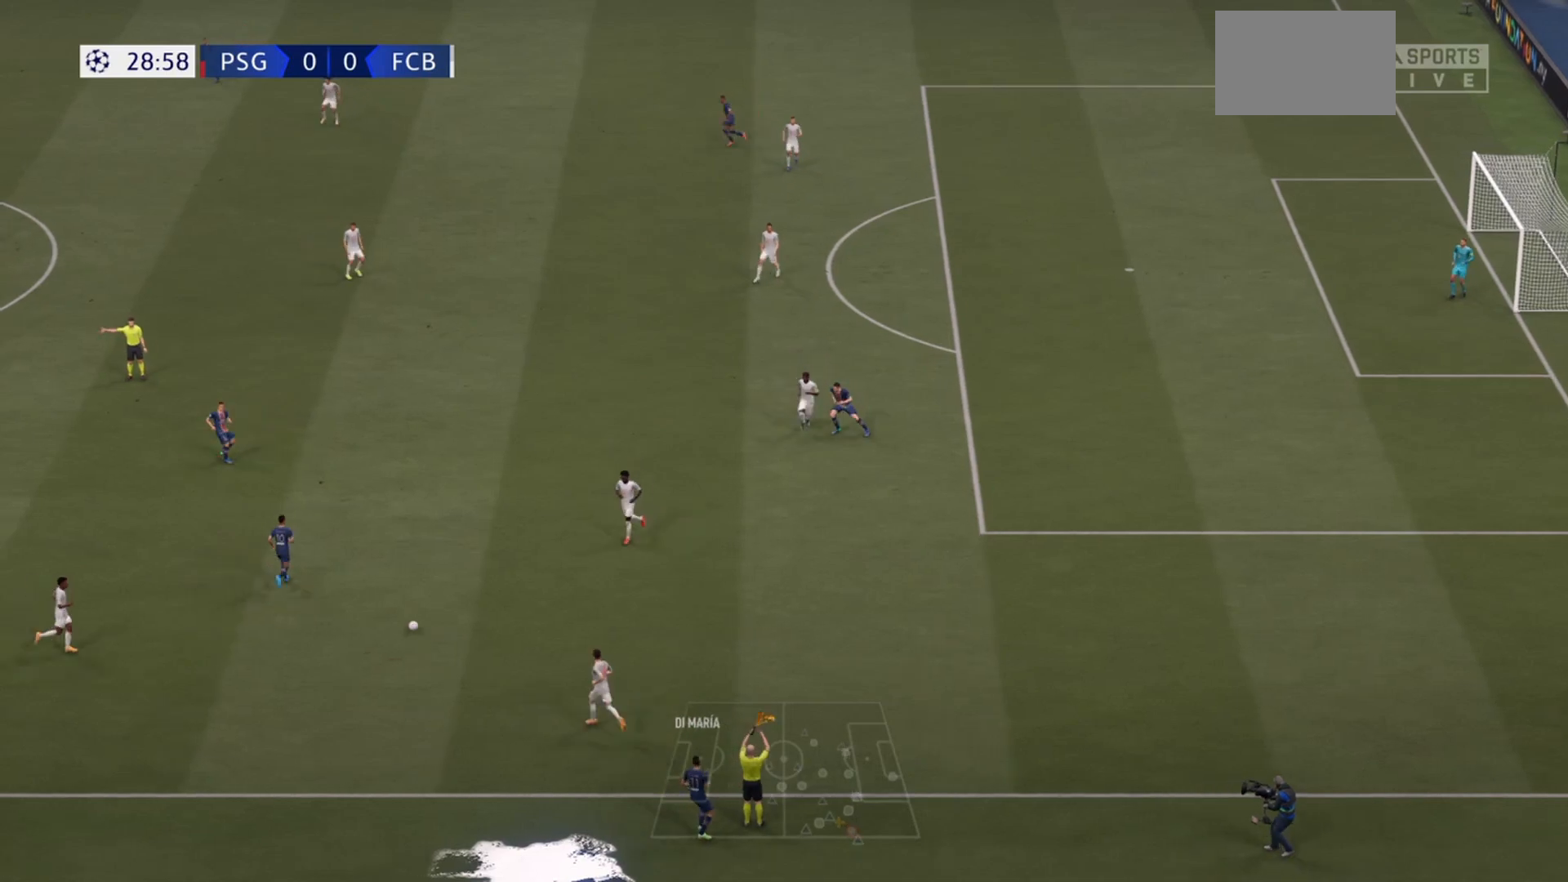
{"buttons": [], "left_stick": "up-left", "right_stick": "center", "events": [[133, "CROSS", "up"], [167, "CROSS", "down"], [233, "left_stick", "up-left"], [300, "CROSS", "up"], [367, "CROSS", "down"], [467, "CROSS", "up"]]}
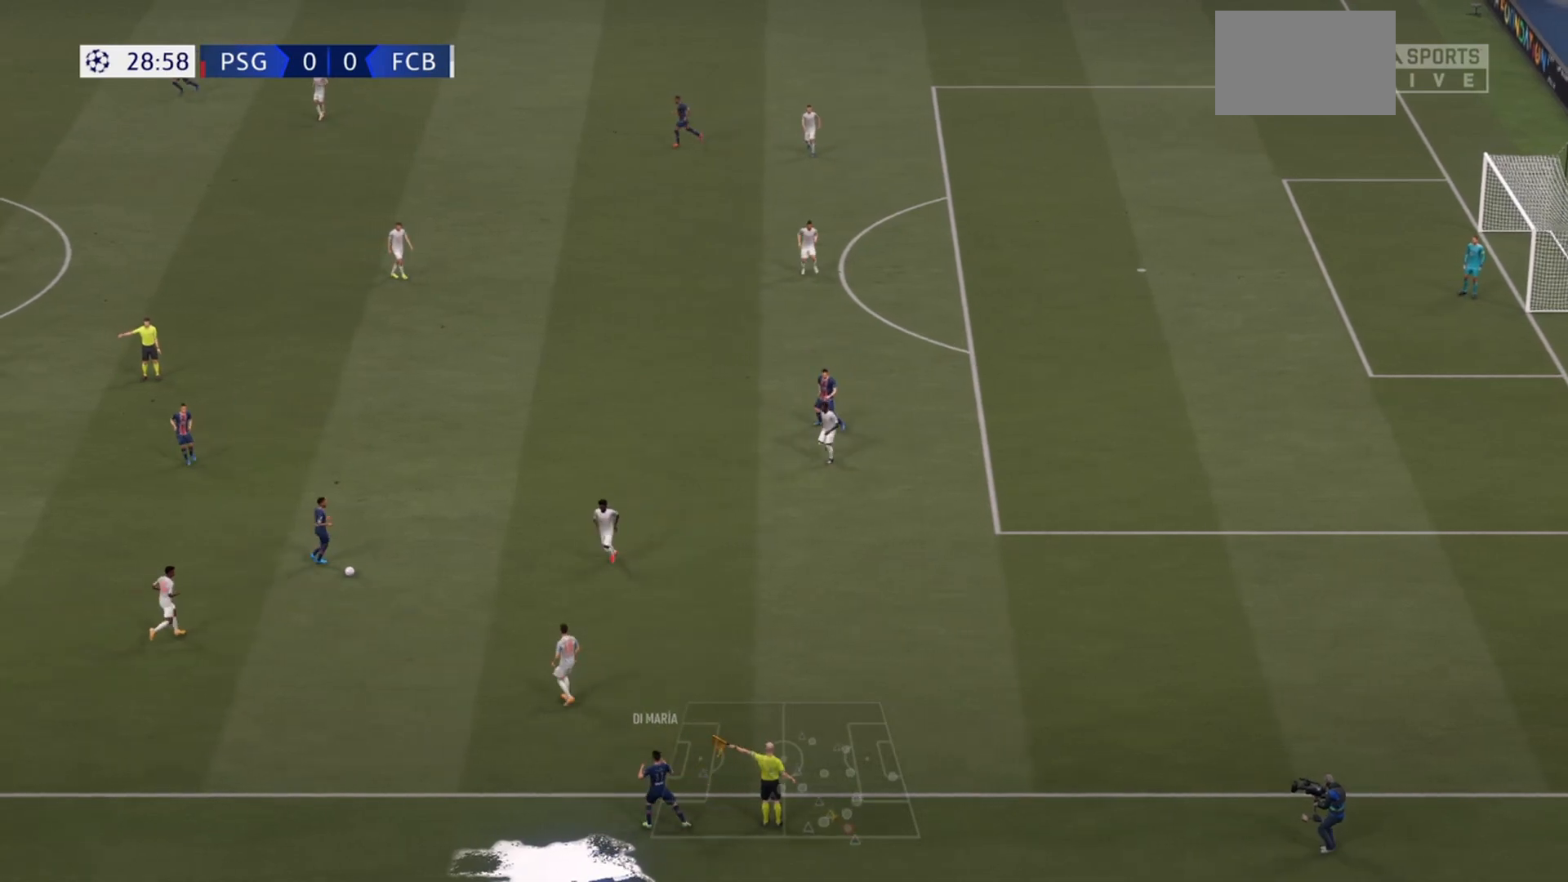
{"buttons": [], "left_stick": "up-left", "right_stick": "center", "events": [[33, "CROSS", "down"], [167, "CROSS", "up"], [233, "CROSS", "down"], [367, "CROSS", "up"]]}
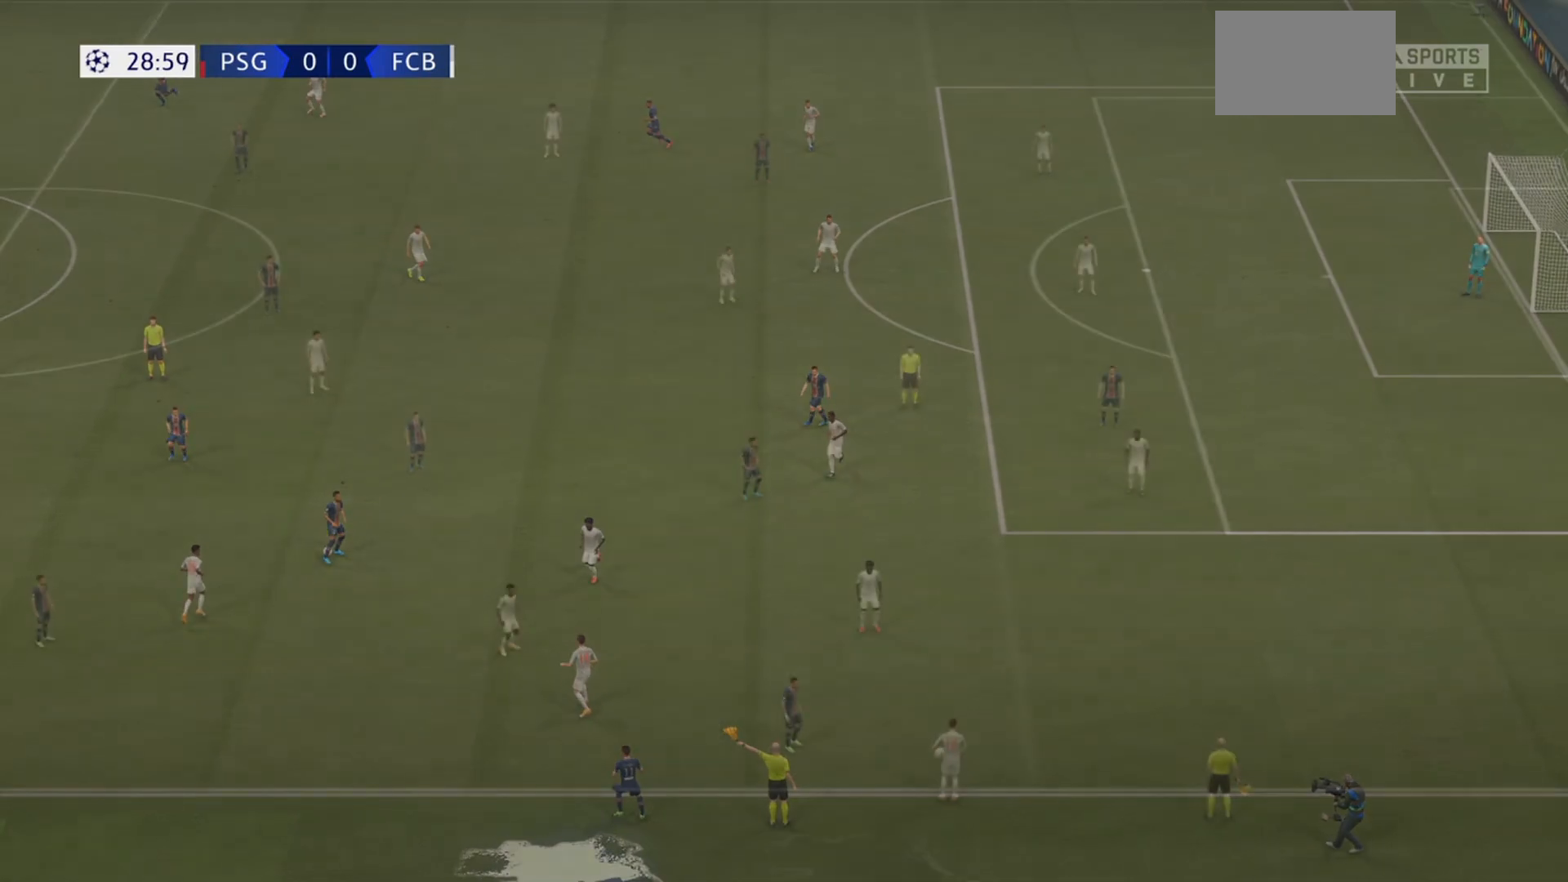
{"buttons": [], "left_stick": "up-left", "right_stick": "center", "events": []}
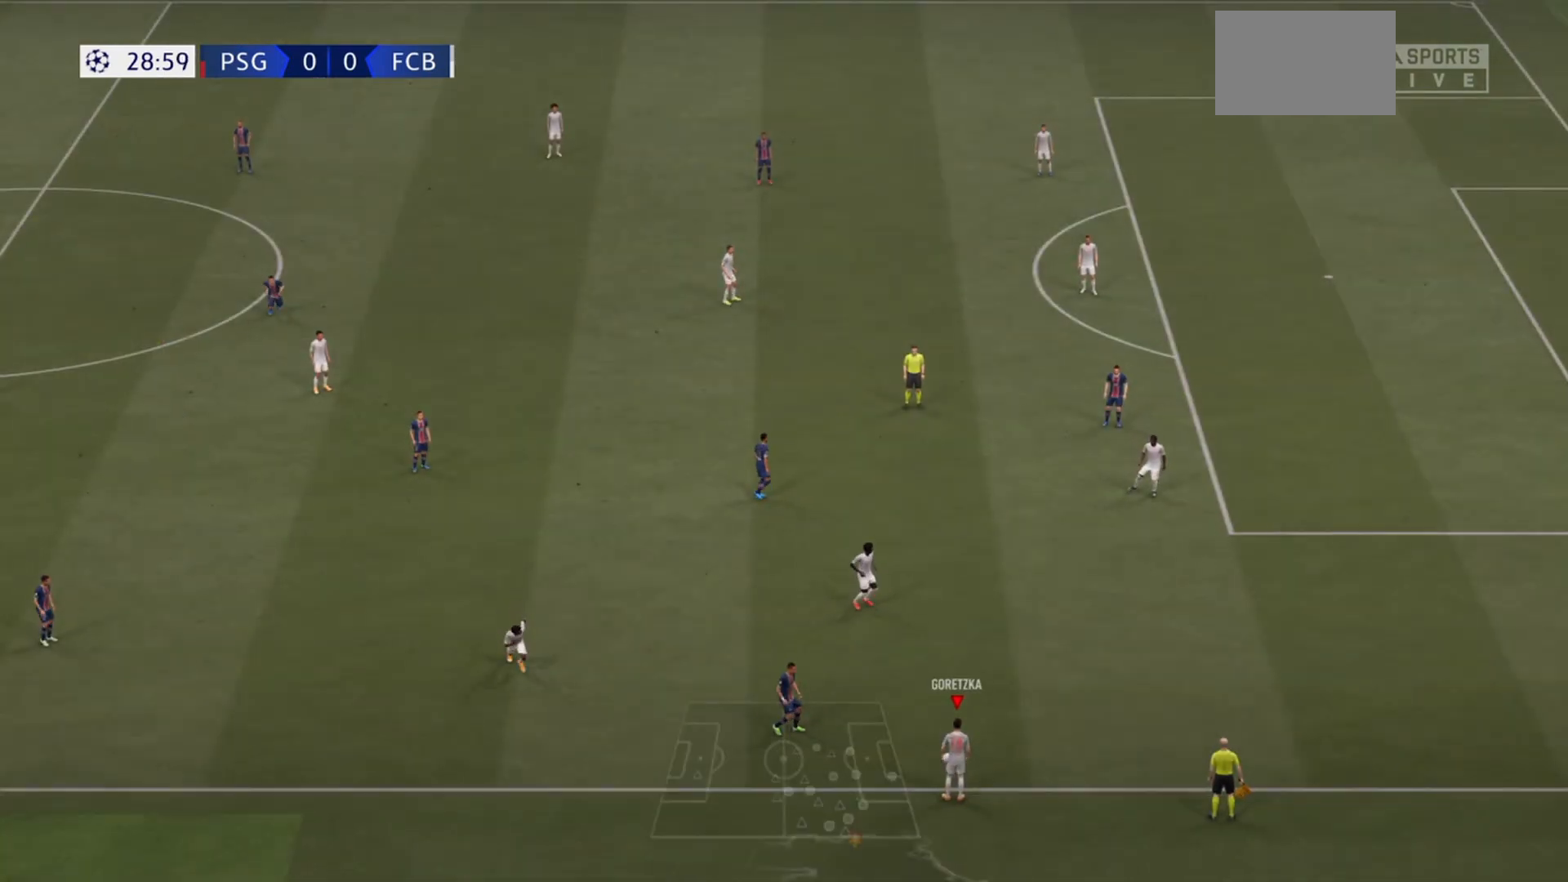
{"buttons": [], "left_stick": "up", "right_stick": "center", "events": [[133, "CROSS", "down"], [267, "left_stick", "up"], [367, "CROSS", "up"]]}
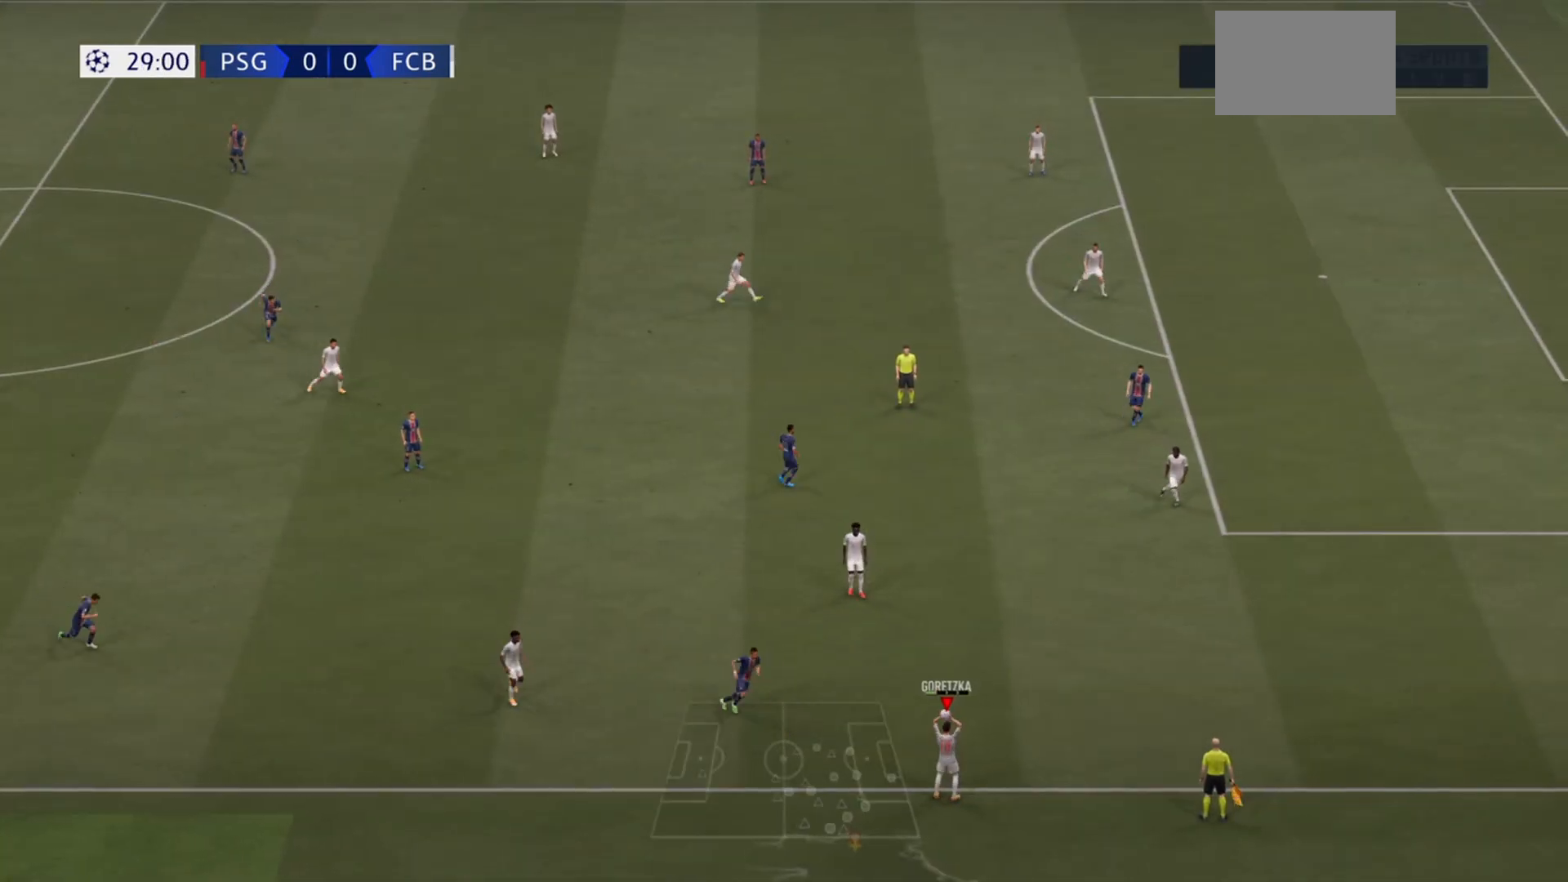
{"buttons": [], "left_stick": "center", "right_stick": "center", "events": [[267, "left_stick", "center"]]}
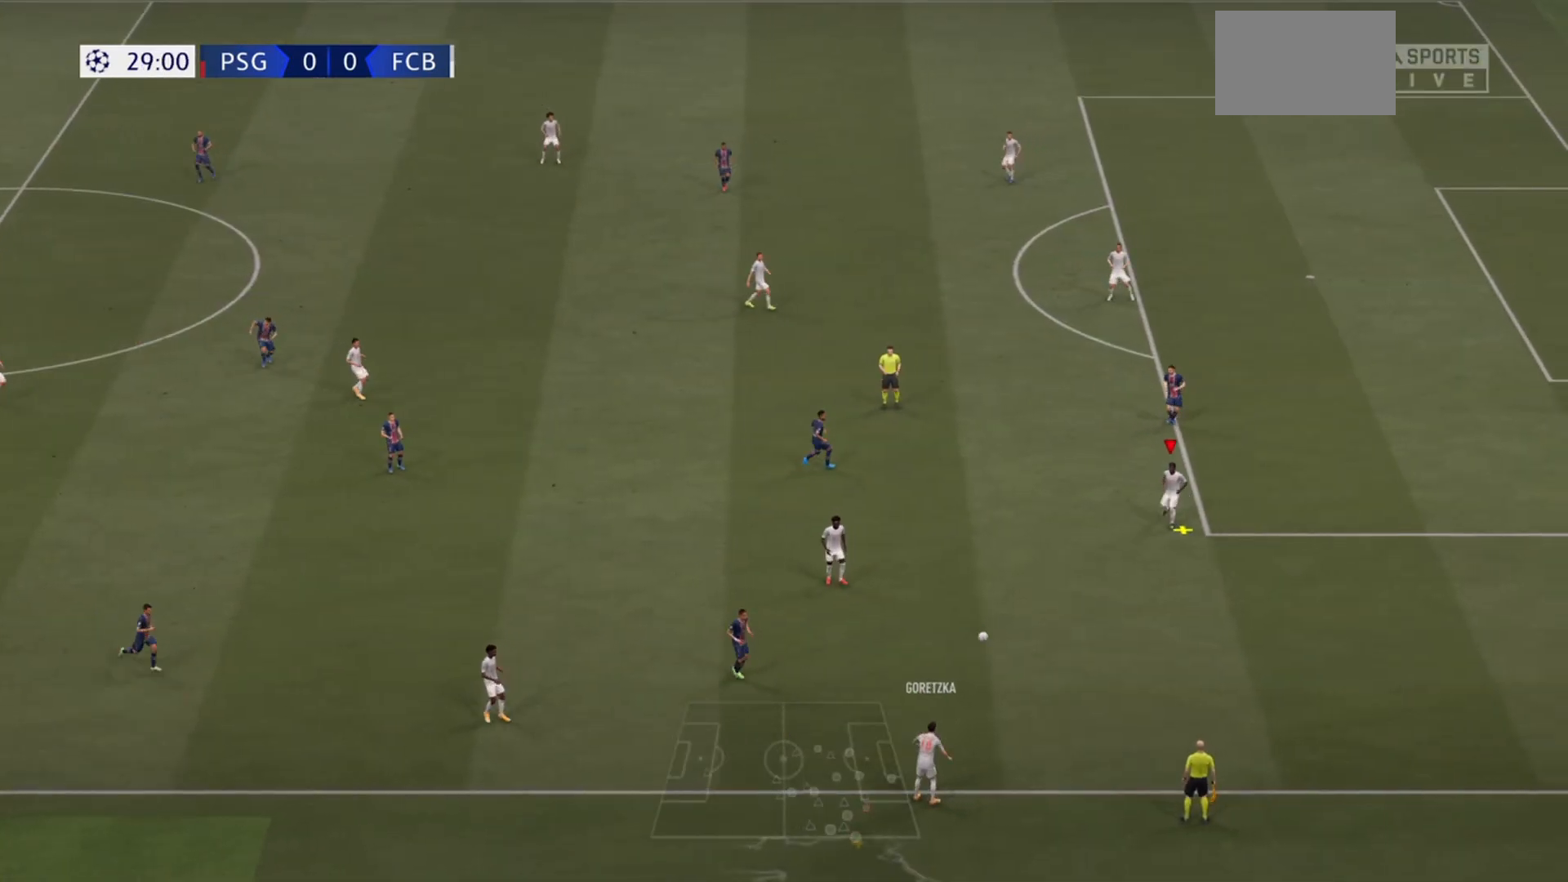
{"buttons": [], "left_stick": "left", "right_stick": "center", "events": [[100, "left_stick", "left"]]}
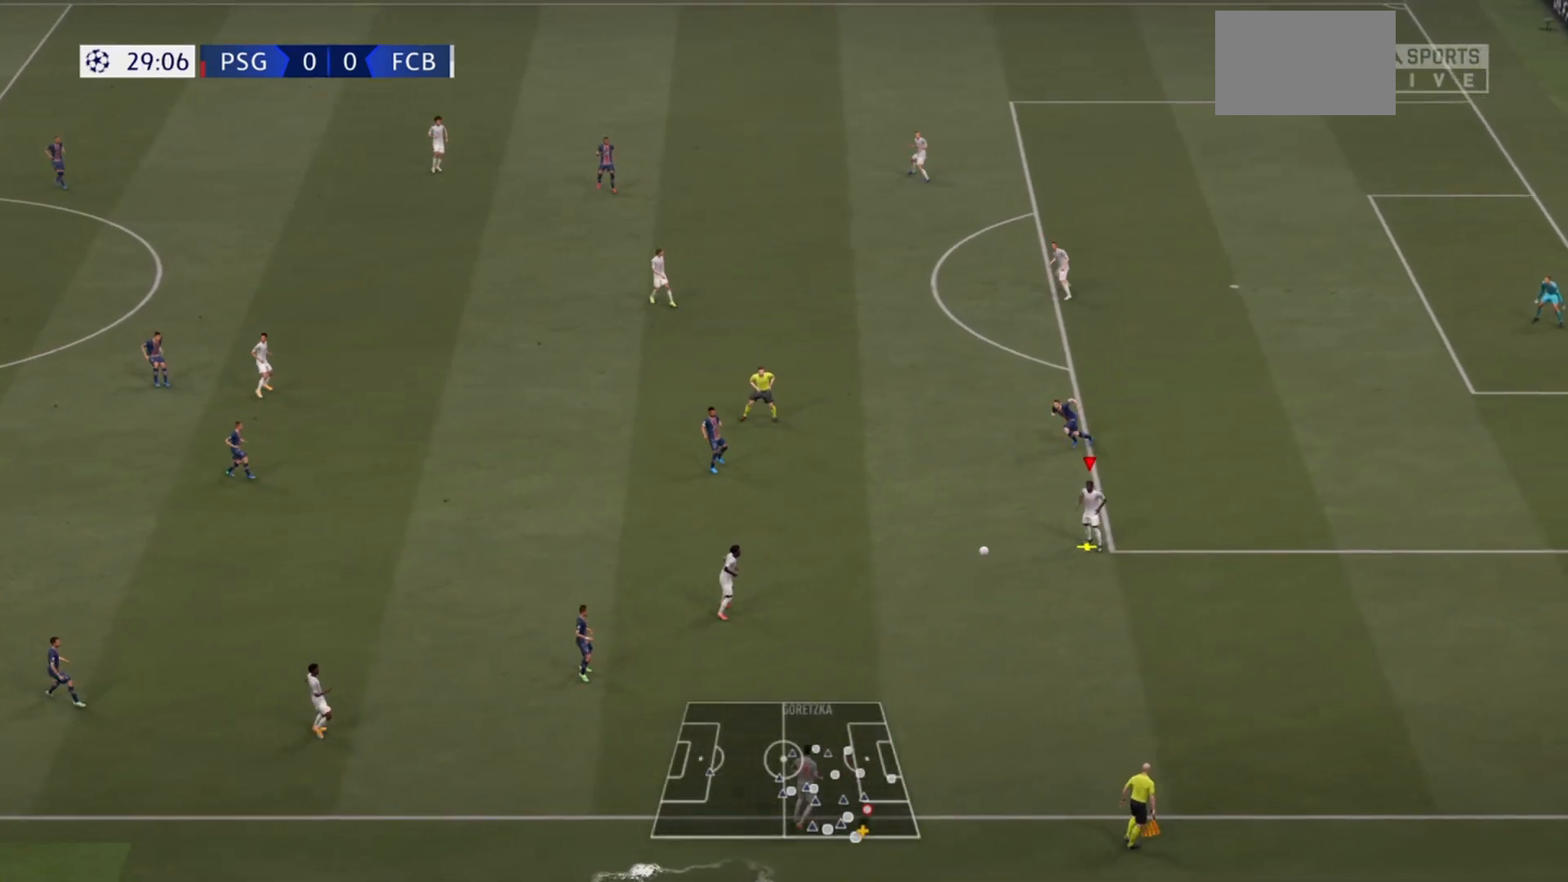
{"buttons": [], "left_stick": "left", "right_stick": "center", "events": []}
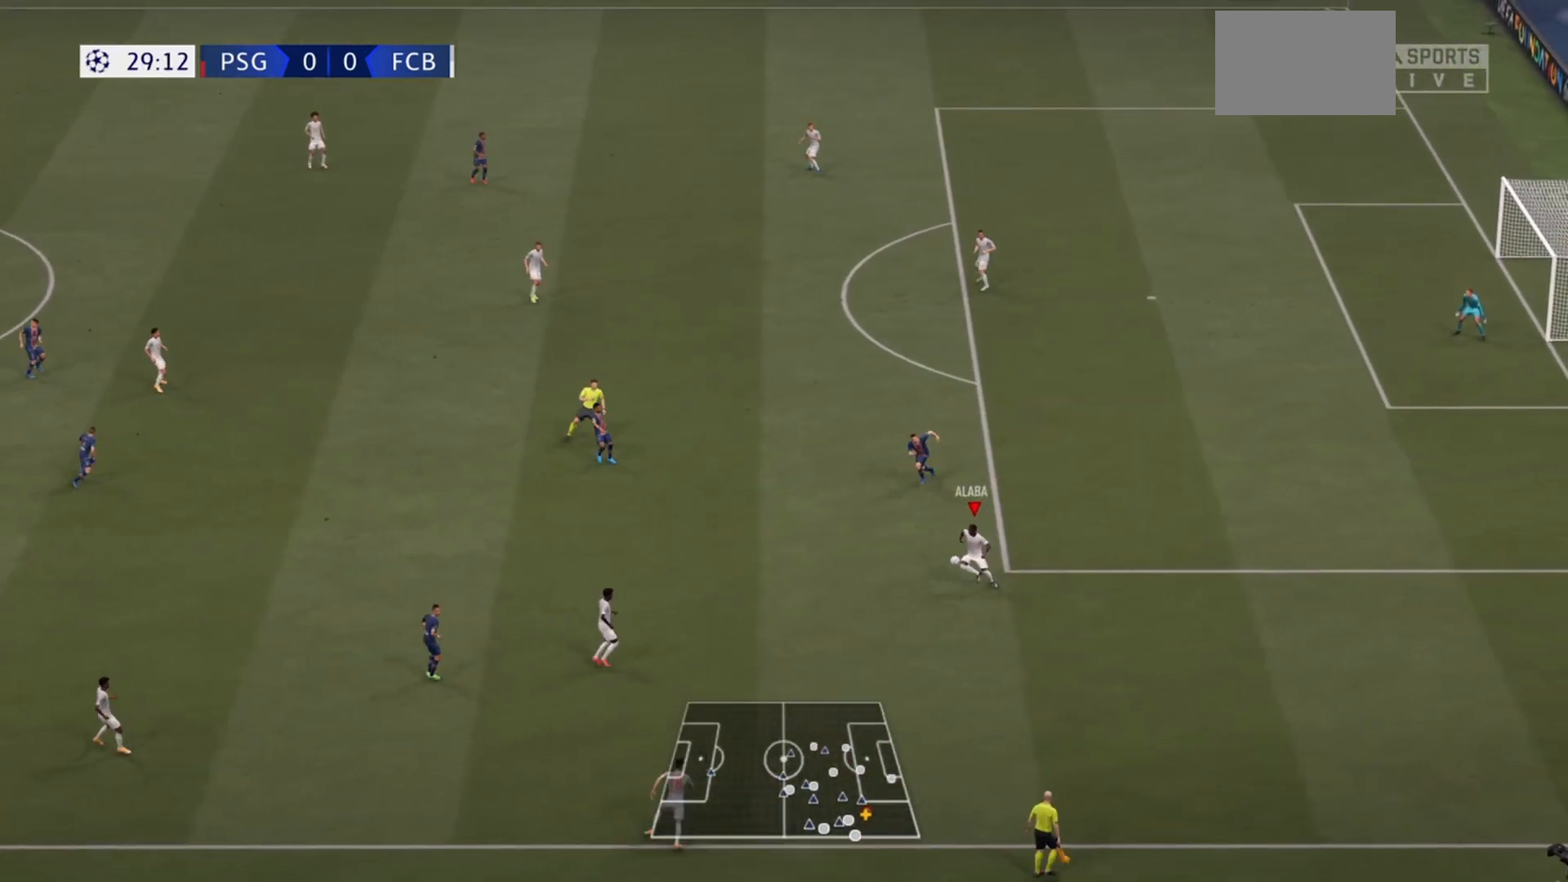
{"buttons": ["R2"], "left_stick": "down-left", "right_stick": "center", "events": [[33, "left_stick", "down-left"], [133, "CROSS", "down"], [200, "R2", "down"], [267, "CROSS", "up"]]}
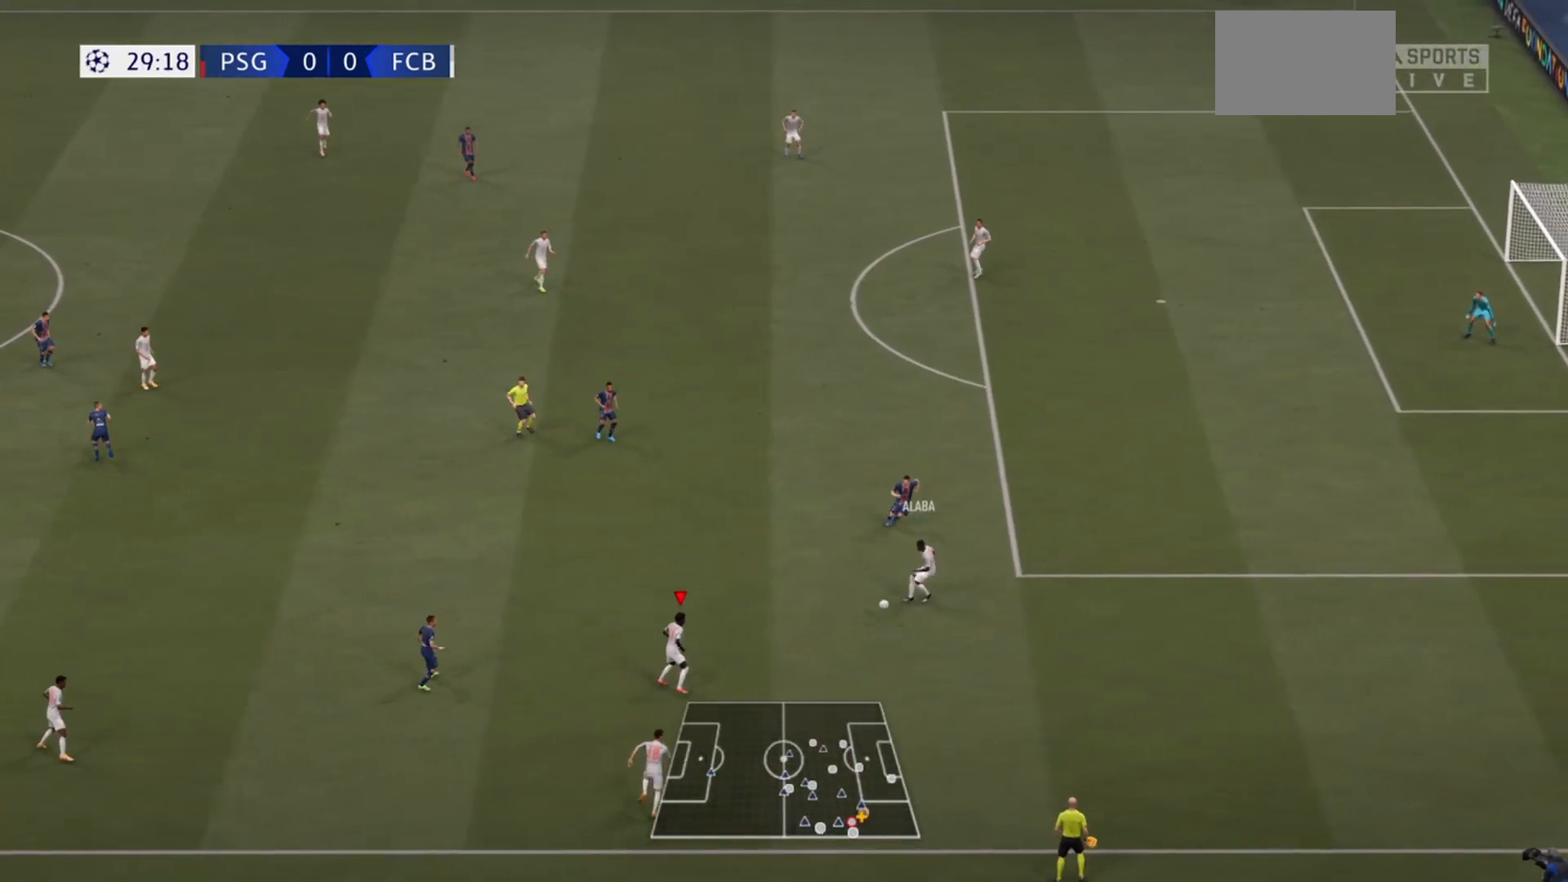
{"buttons": [], "left_stick": "up-left", "right_stick": "center", "events": [[267, "R2", "up"], [300, "left_stick", "left"], [433, "left_stick", "up-left"]]}
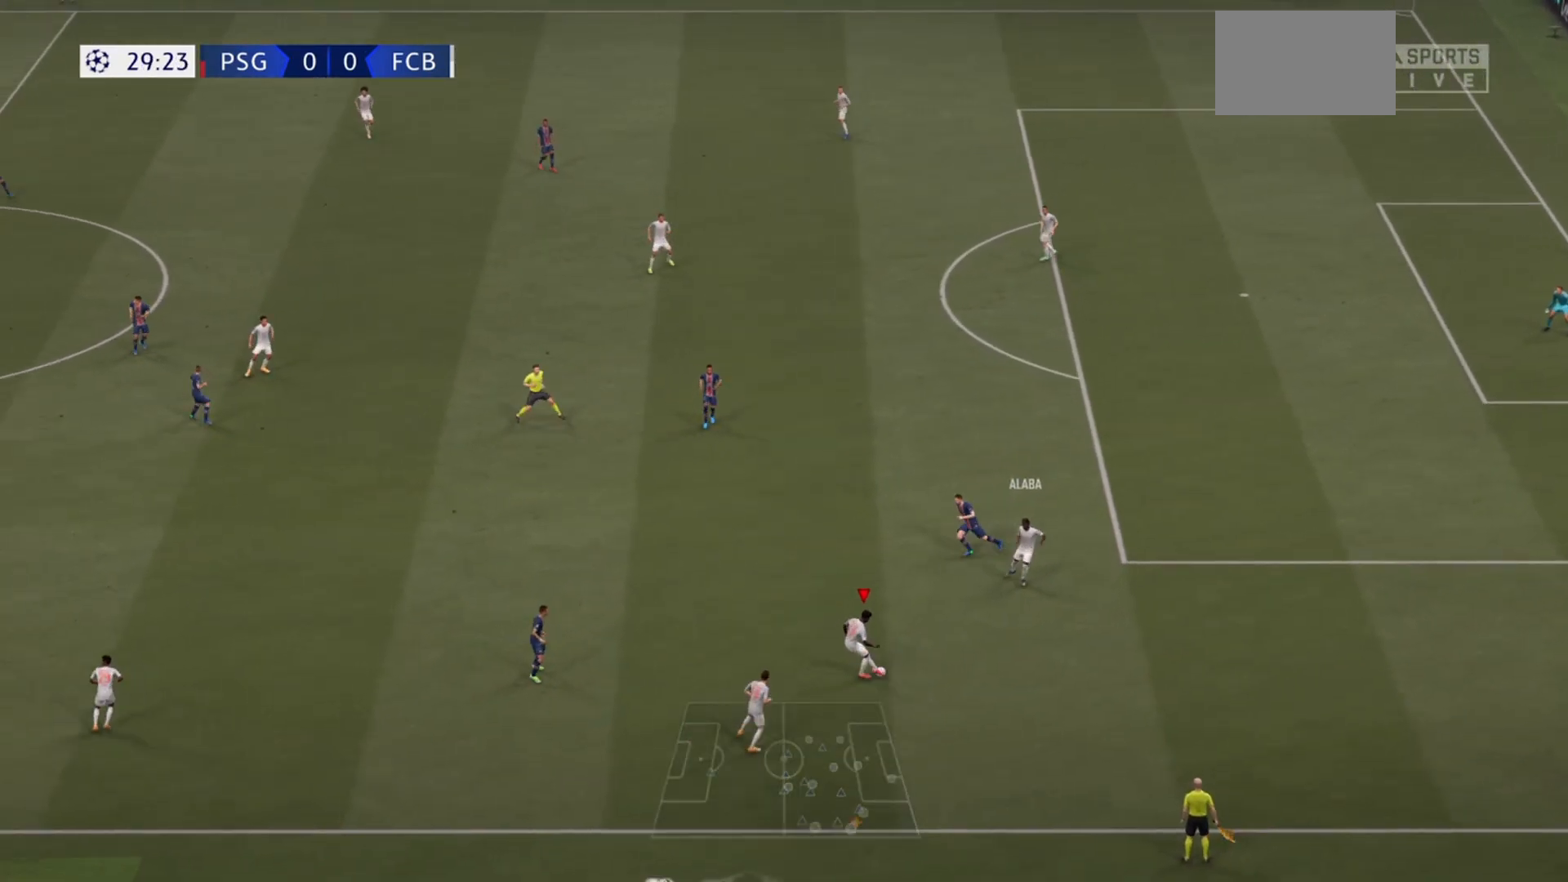
{"buttons": ["R2"], "left_stick": "left", "right_stick": "center", "events": [[167, "TRIANGLE", "down"], [200, "R2", "down"], [200, "left_stick", "left"], [267, "TRIANGLE", "up"]]}
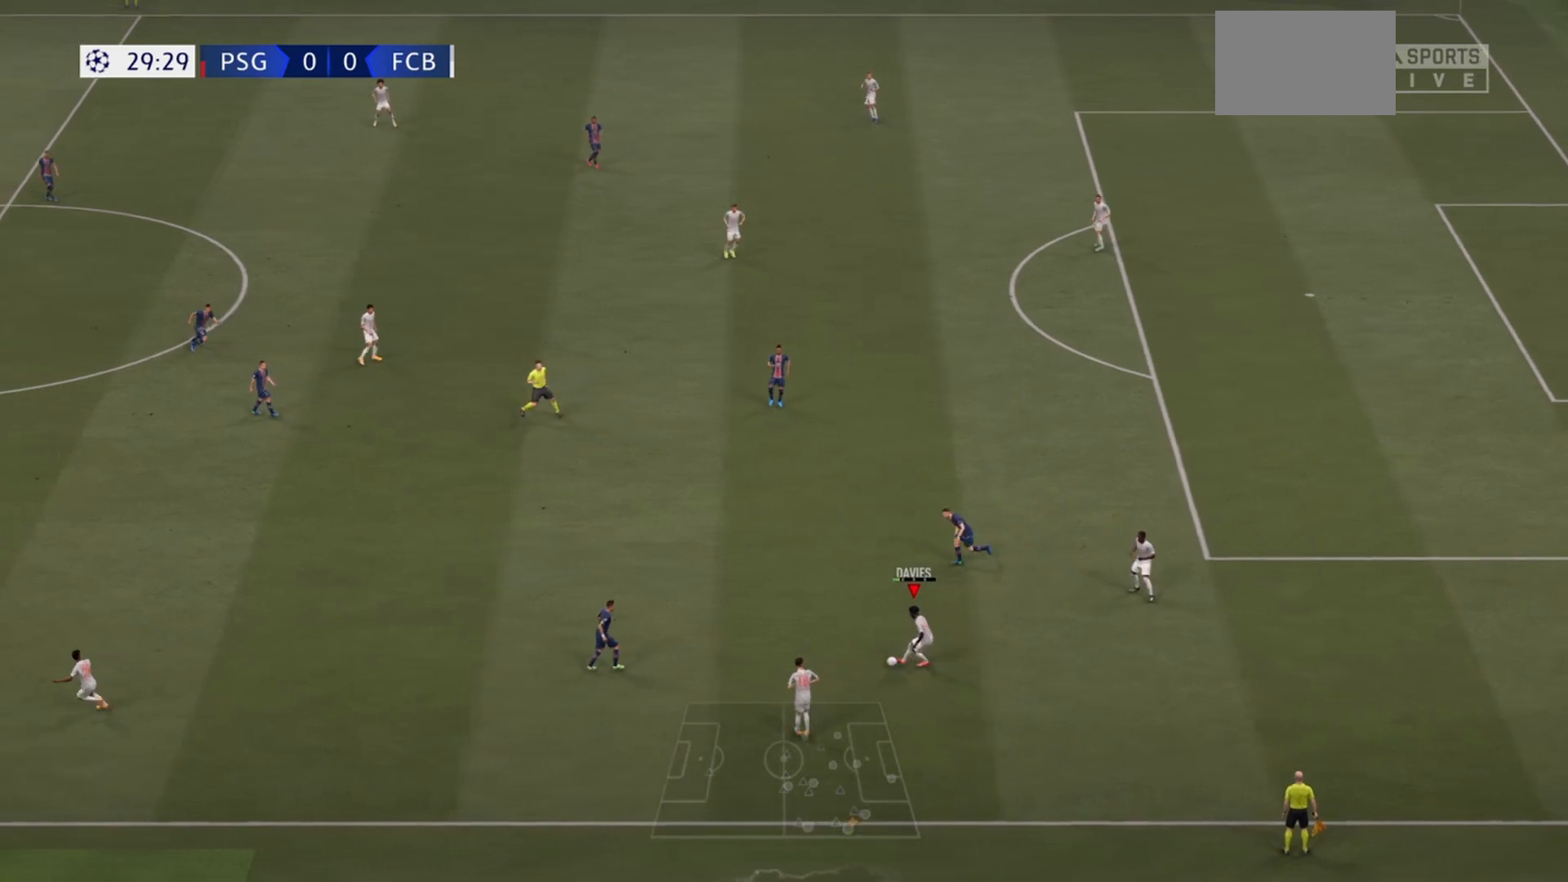
{"buttons": ["R2"], "left_stick": "left", "right_stick": "center", "events": [[333, "R2", "up"], [400, "CROSS", "down"], [467, "R2", "down"], [500, "CROSS", "up"]]}
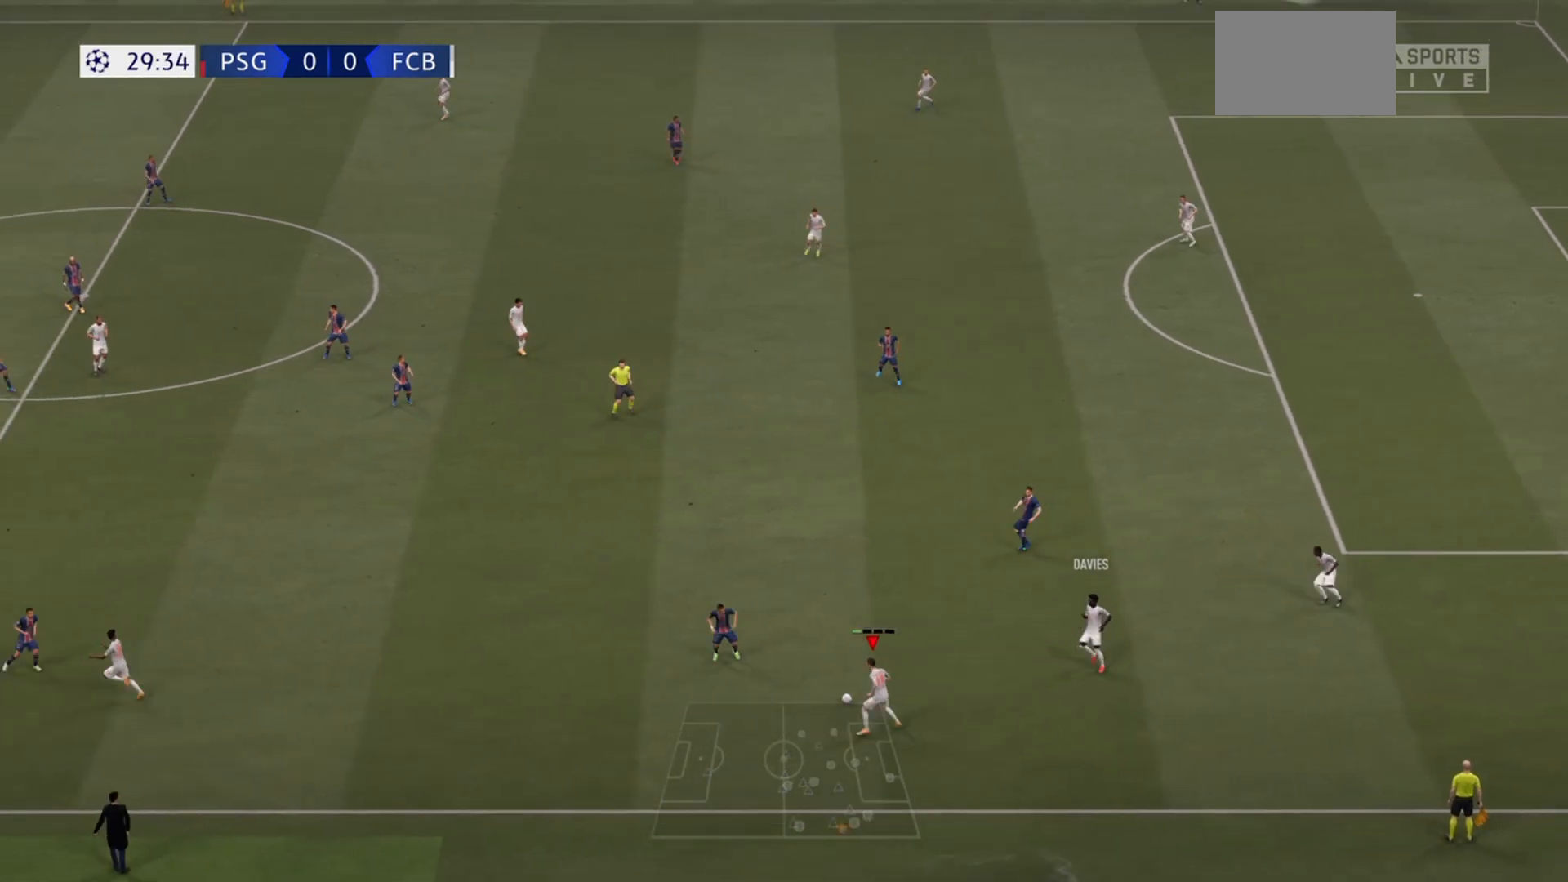
{"buttons": ["R2"], "left_stick": "left", "right_stick": "center", "events": []}
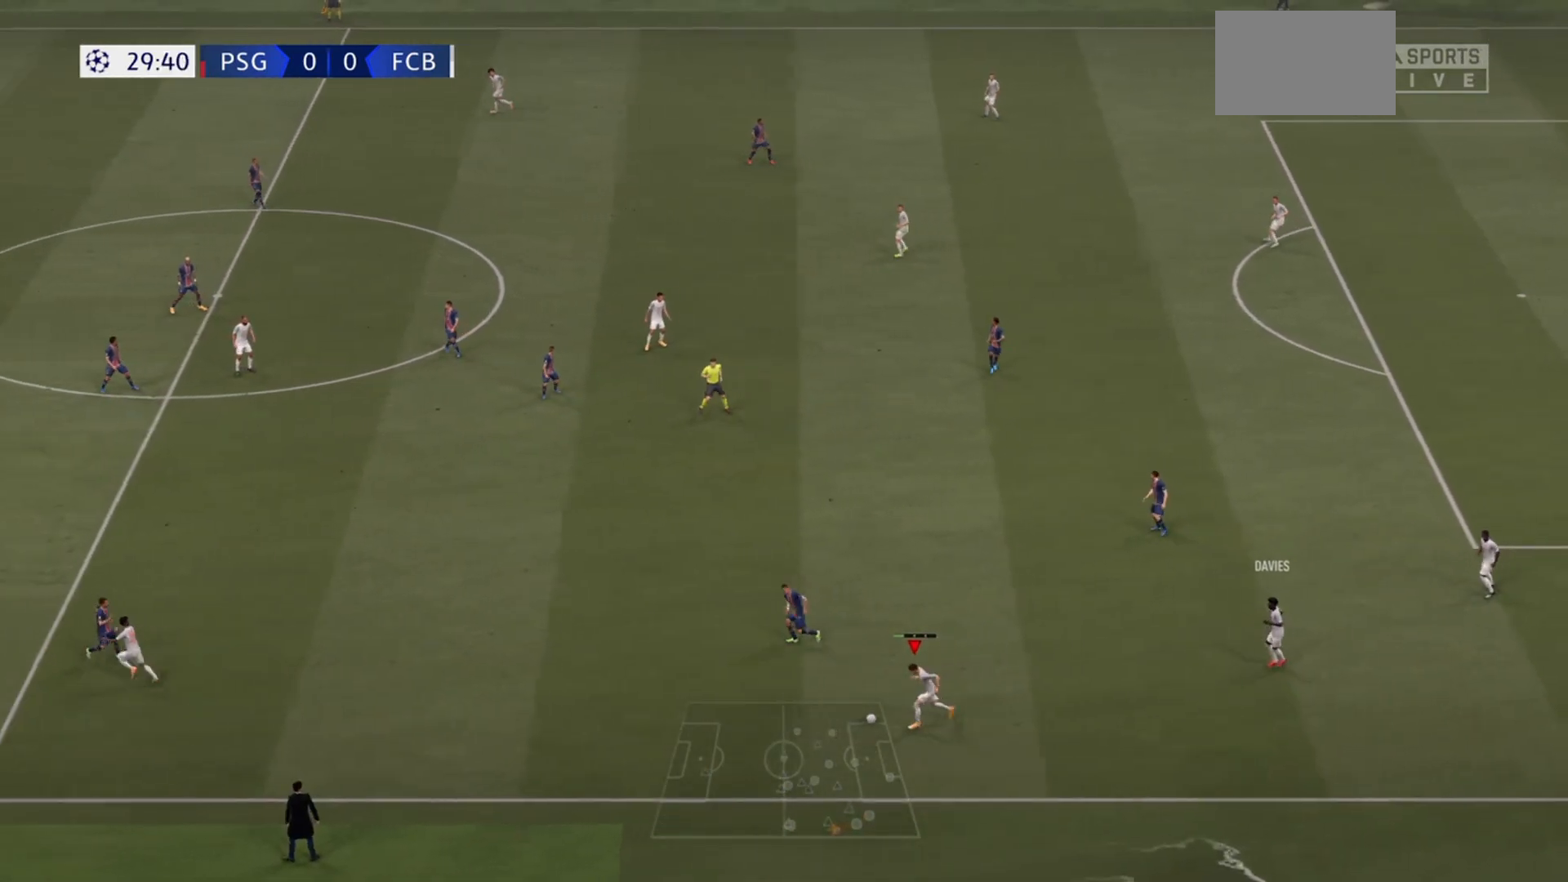
{"buttons": ["R2"], "left_stick": "left", "right_stick": "center", "events": []}
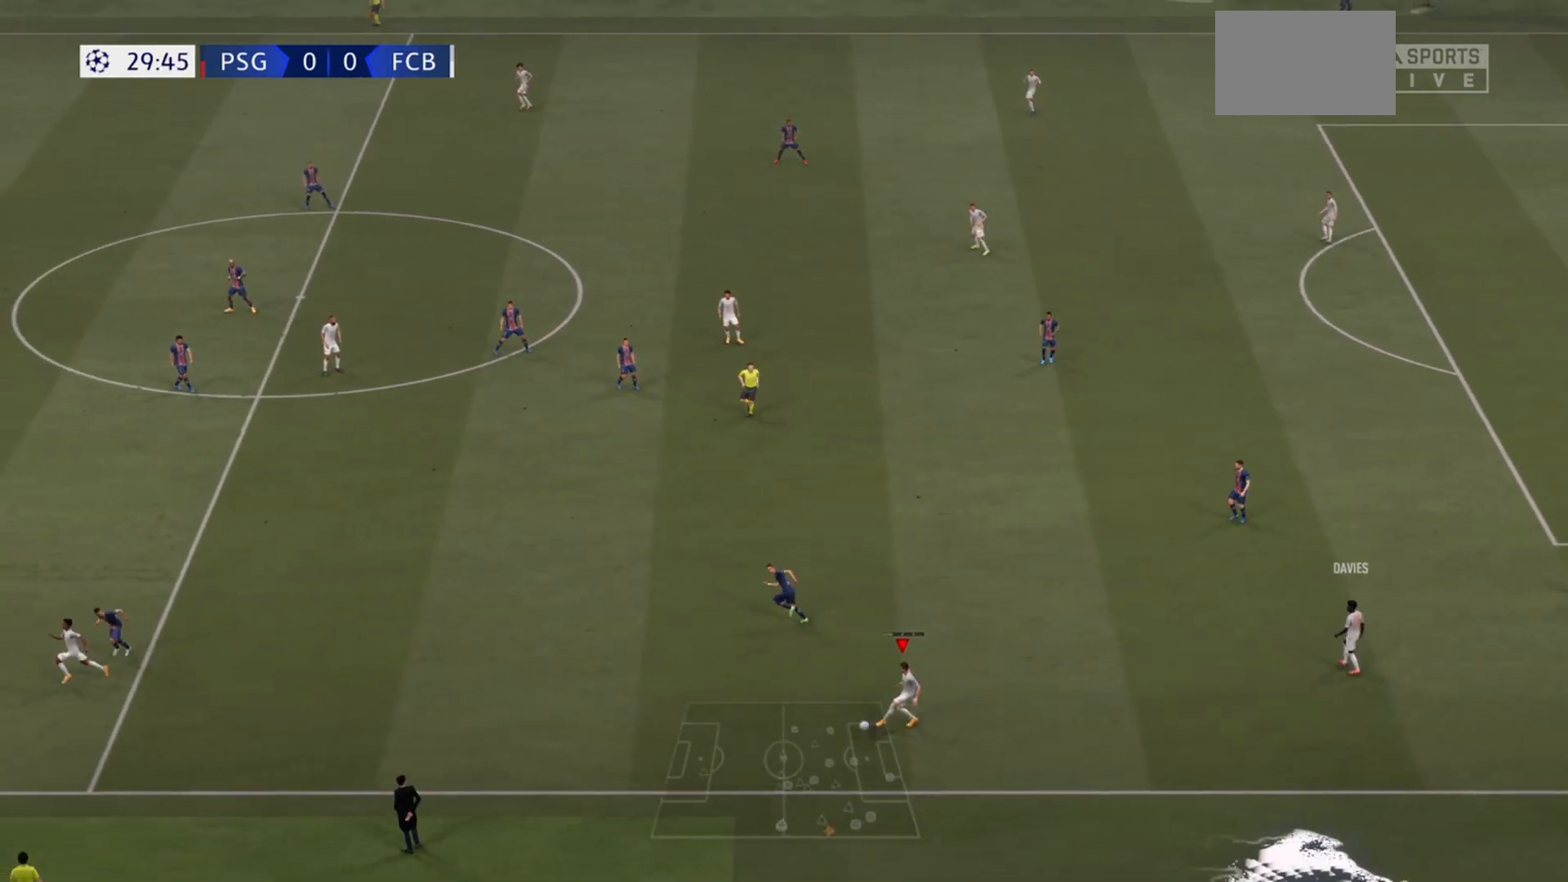
{"buttons": ["R2"], "left_stick": "right", "right_stick": "center", "events": [[300, "left_stick", "up-right"], [400, "left_stick", "right"]]}
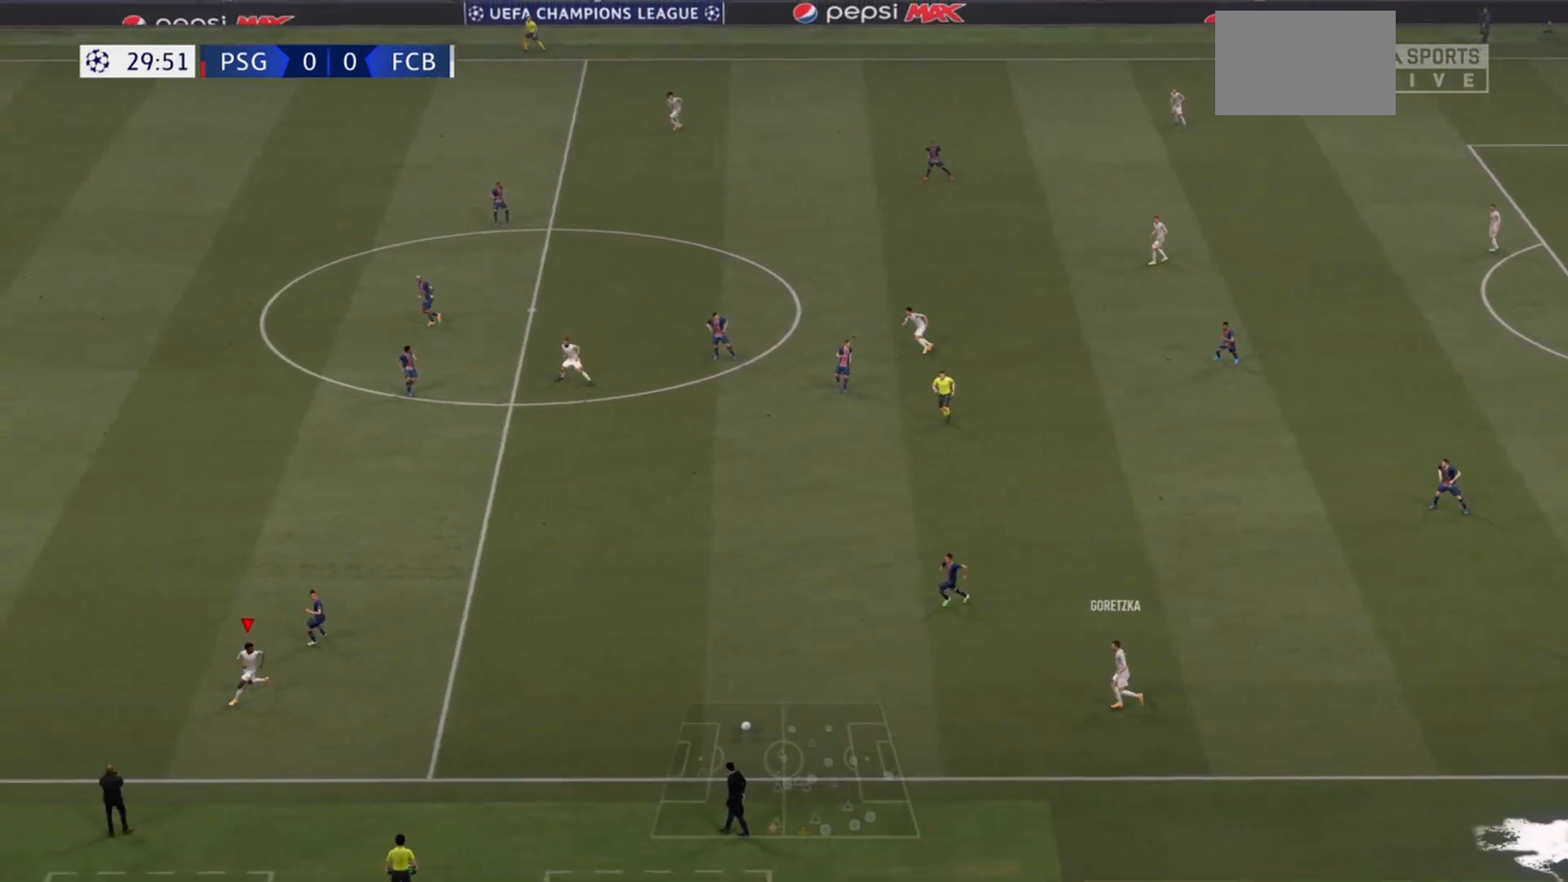
{"buttons": [], "left_stick": "up-right", "right_stick": "center", "events": [[233, "left_stick", "up-right"], [267, "R2", "up"]]}
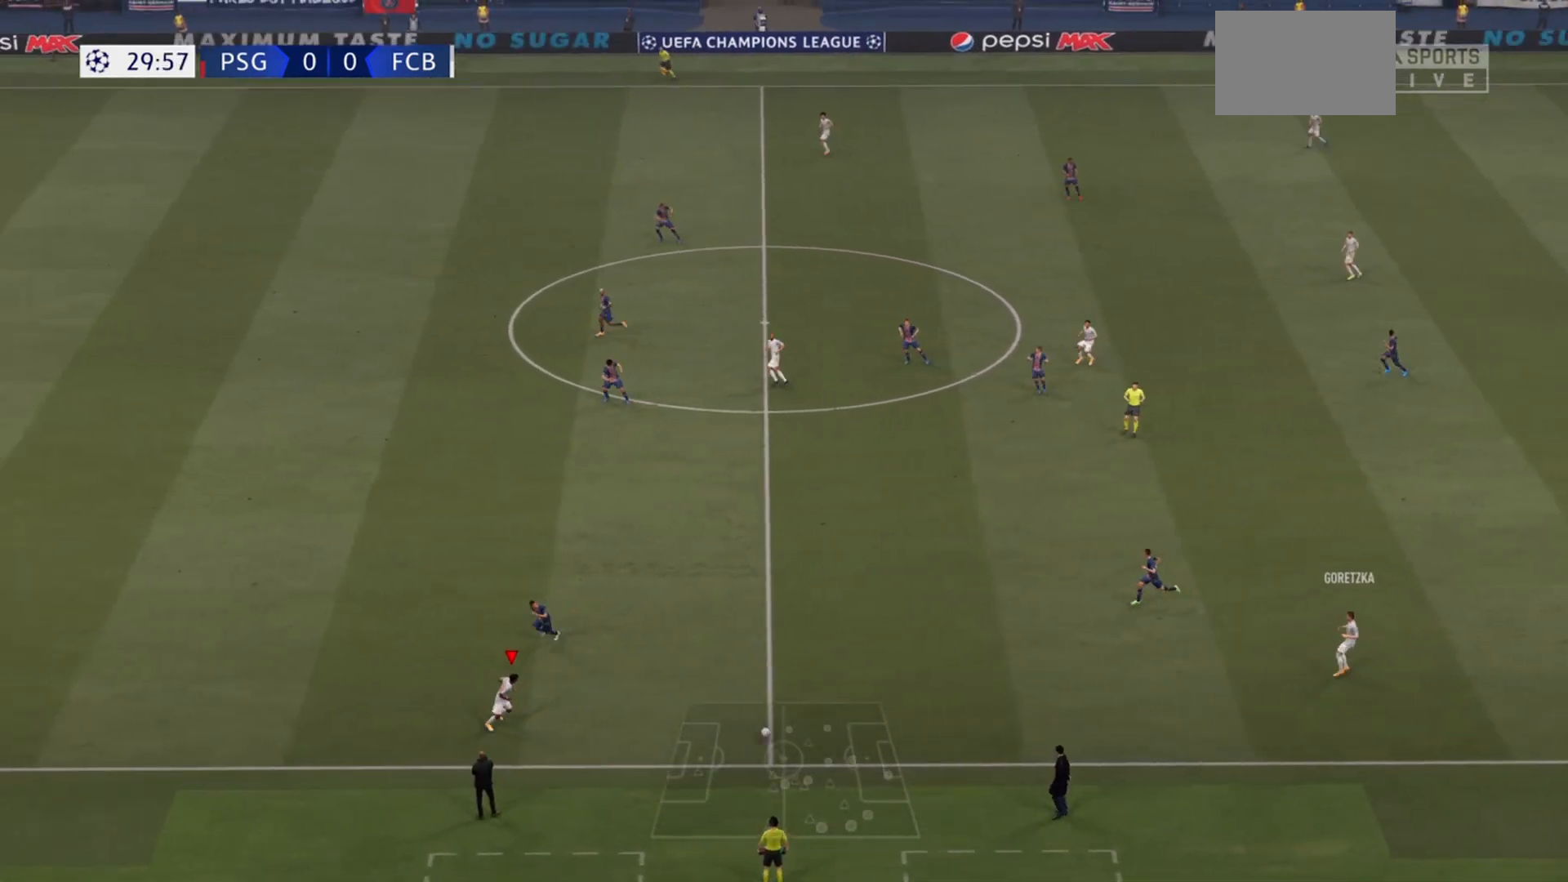
{"buttons": [], "left_stick": "up", "right_stick": "center", "events": [[467, "left_stick", "up"]]}
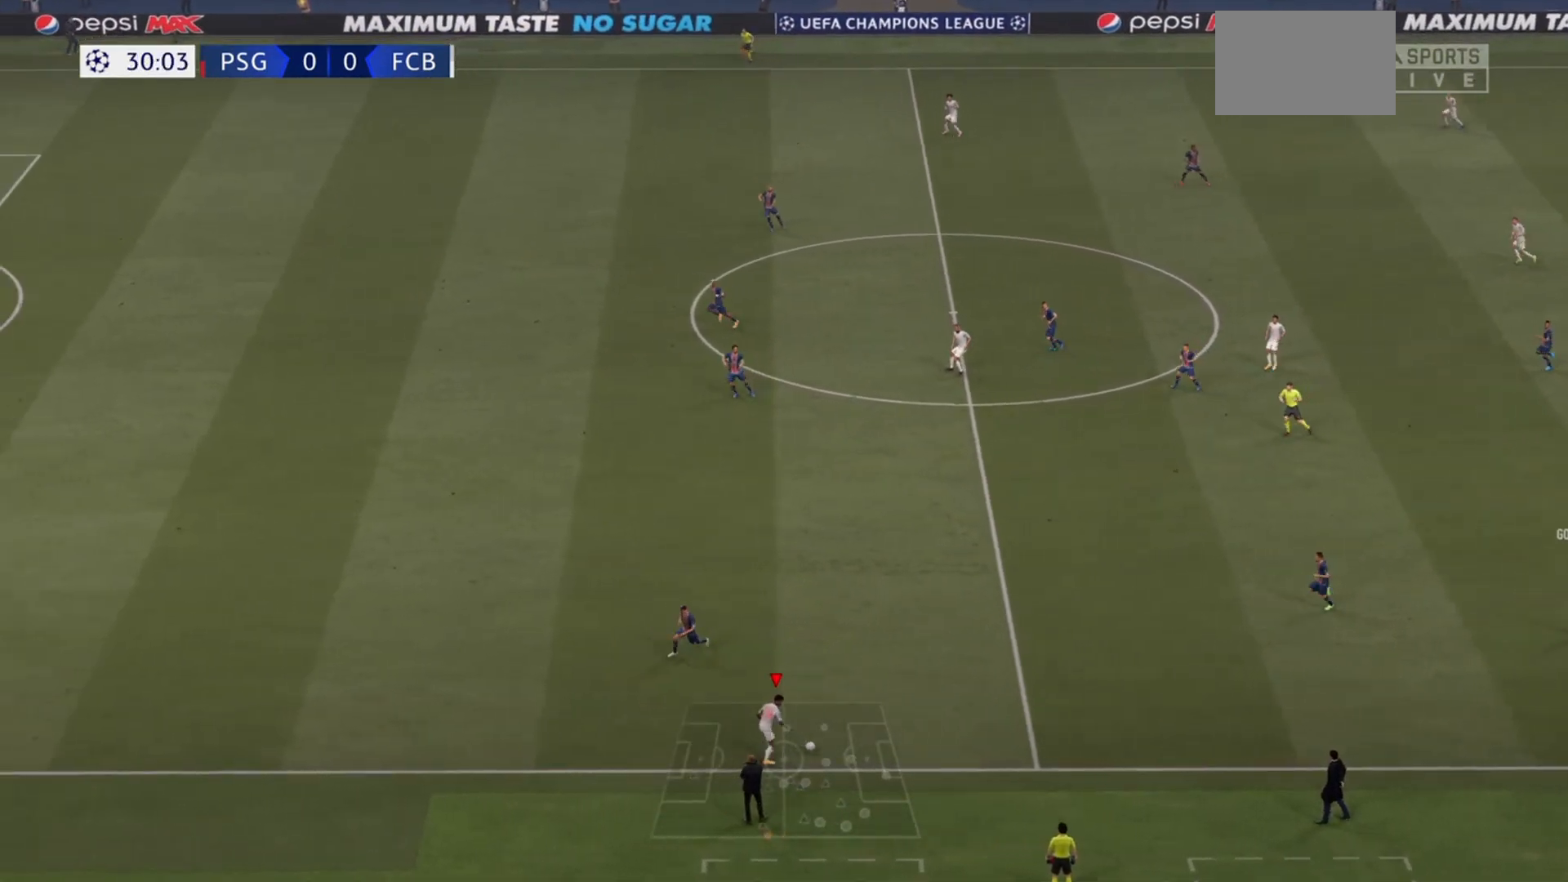
{"buttons": ["R2"], "left_stick": "up-left", "right_stick": "center", "events": [[167, "CROSS", "down"], [200, "R2", "down"], [267, "CROSS", "up"], [467, "left_stick", "up-left"]]}
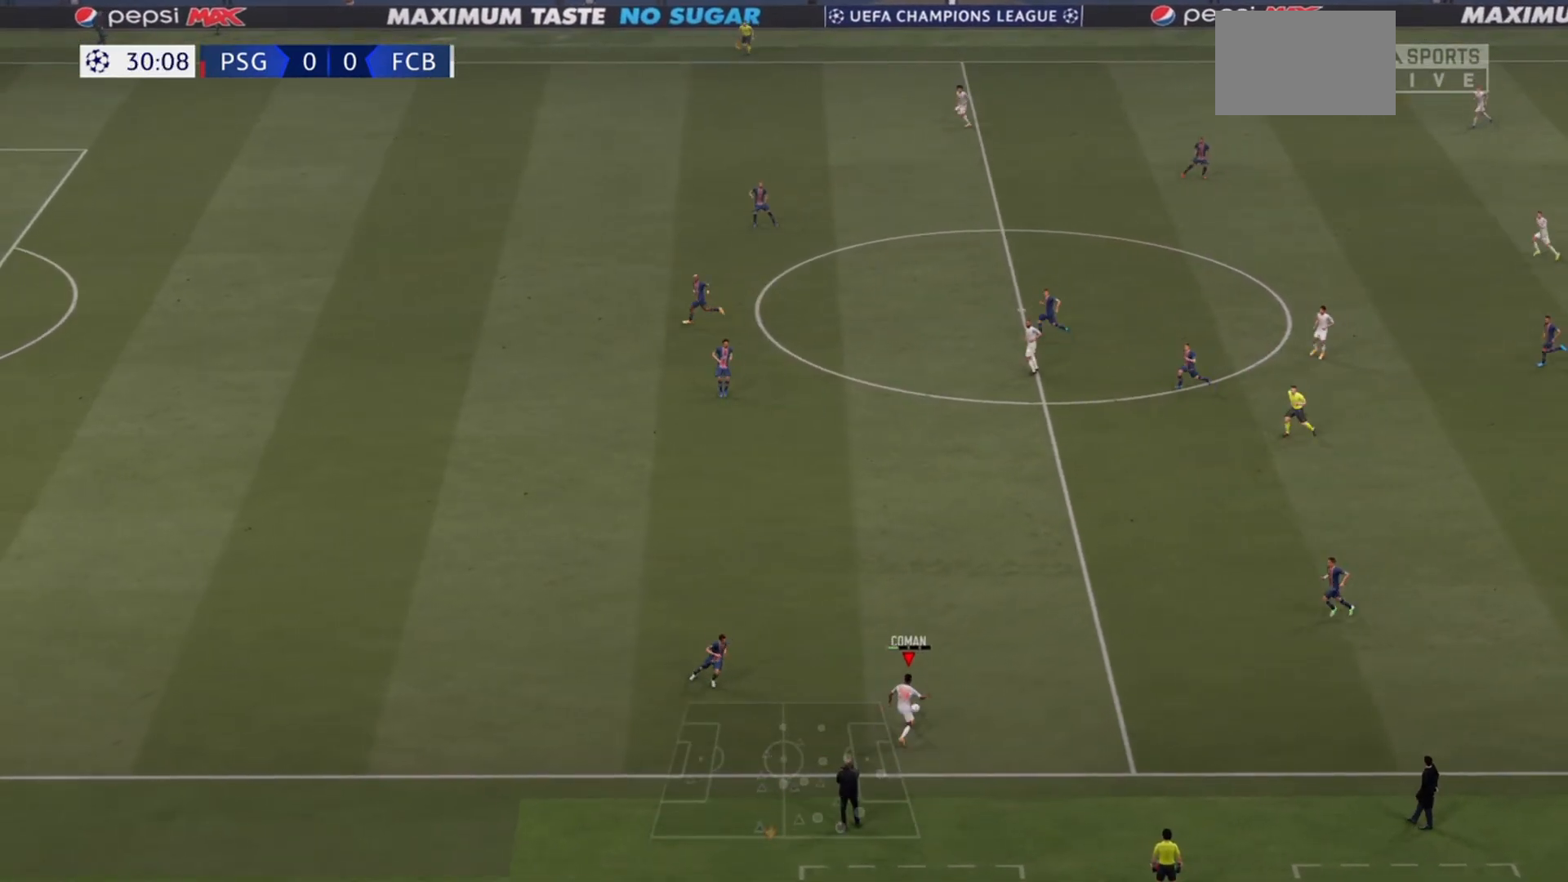
{"buttons": ["R2"], "left_stick": "left", "right_stick": "center", "events": [[467, "left_stick", "left"]]}
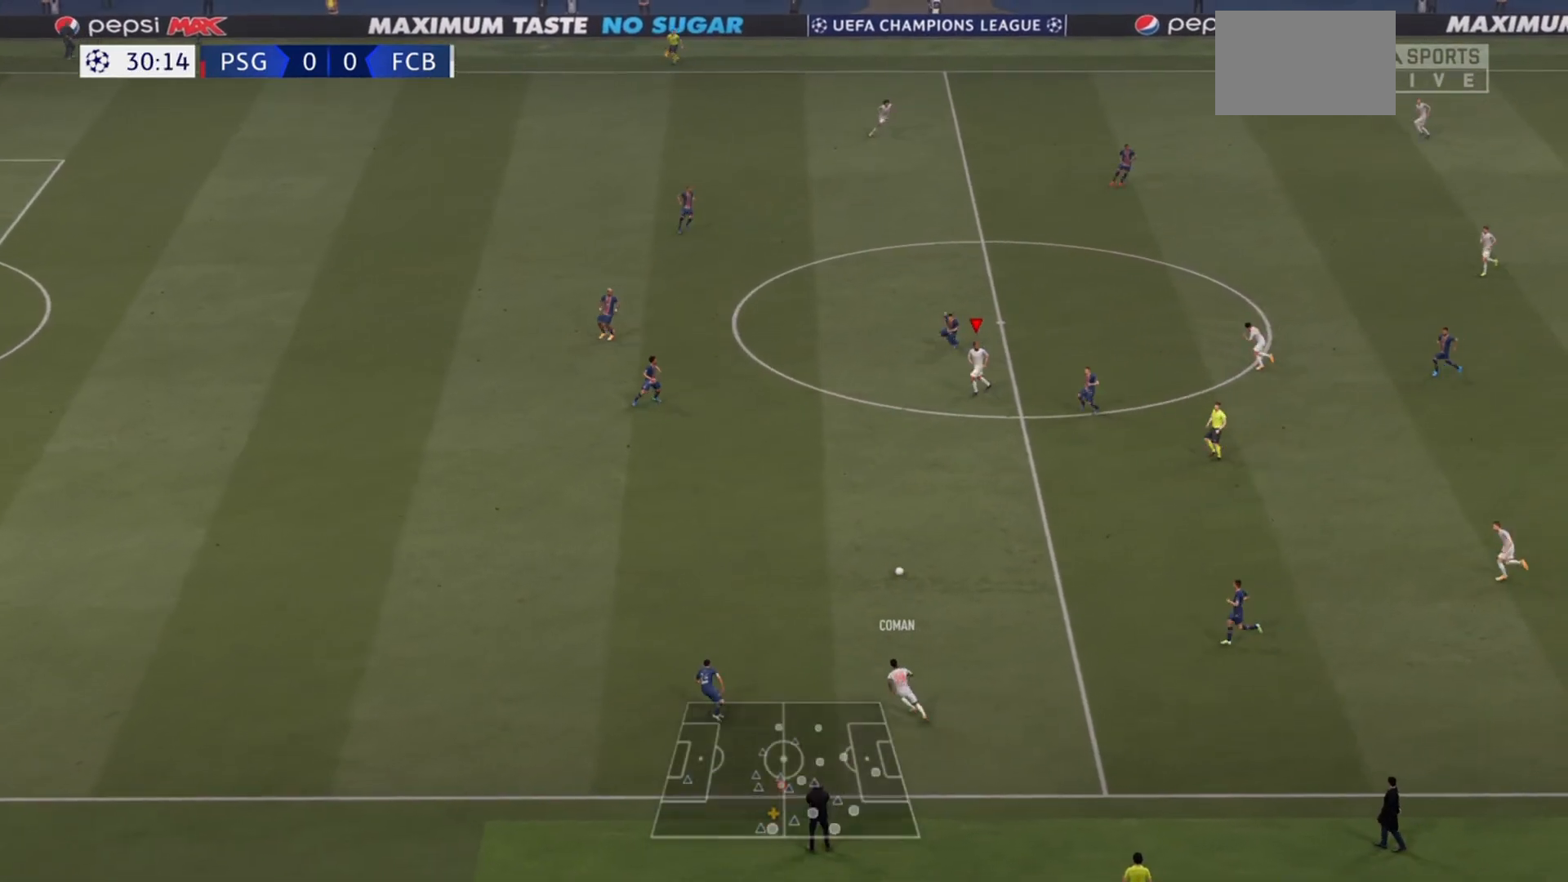
{"buttons": ["R2"], "left_stick": "left", "right_stick": "center", "events": []}
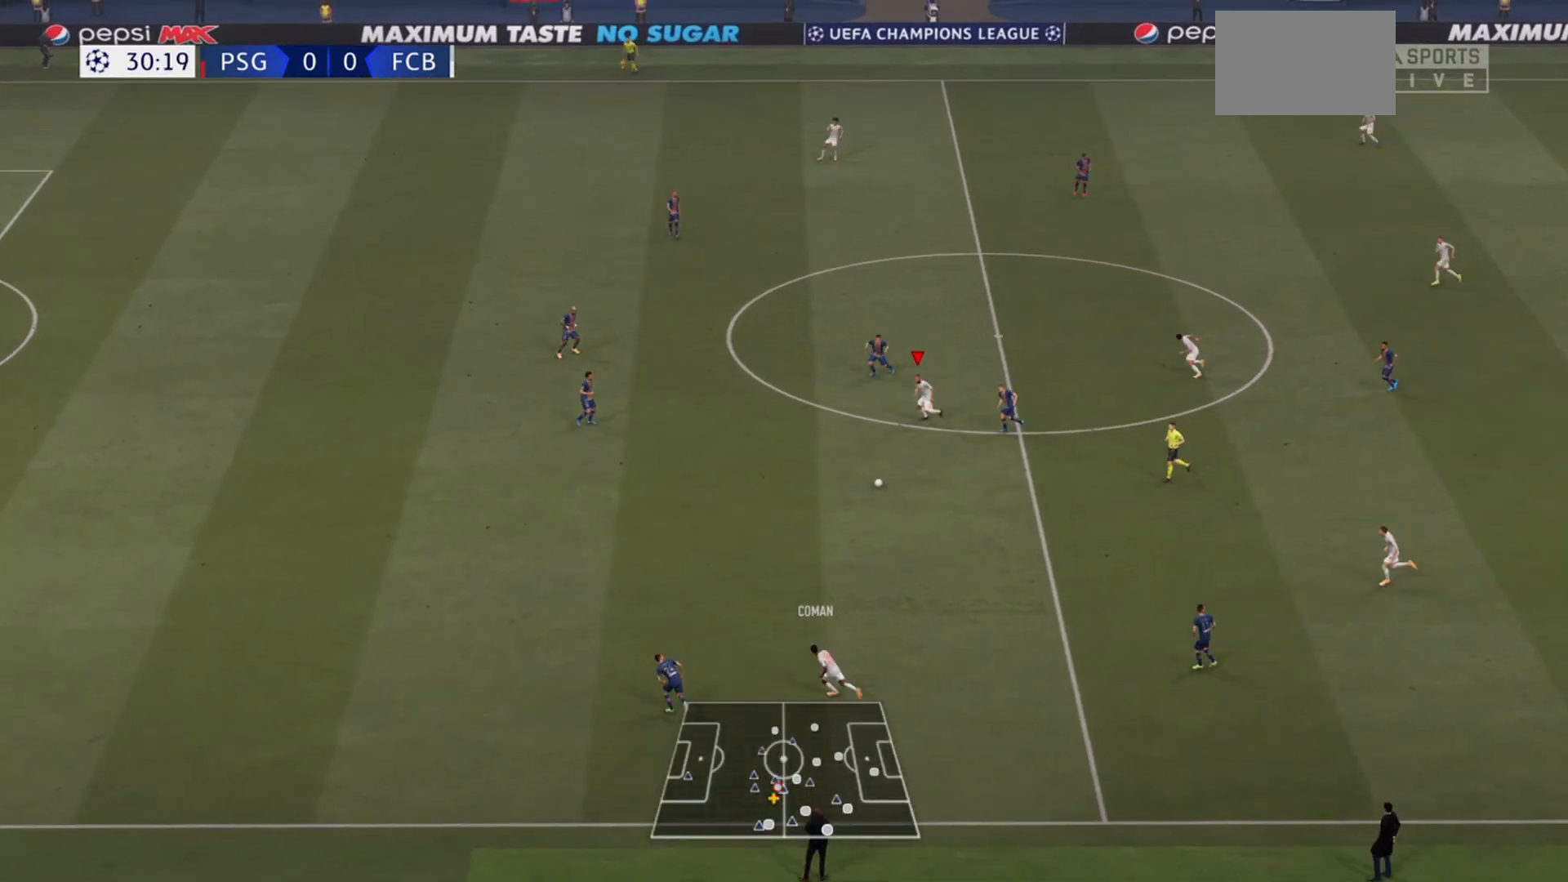
{"buttons": [], "left_stick": "left", "right_stick": "center", "events": [[367, "R2", "up"]]}
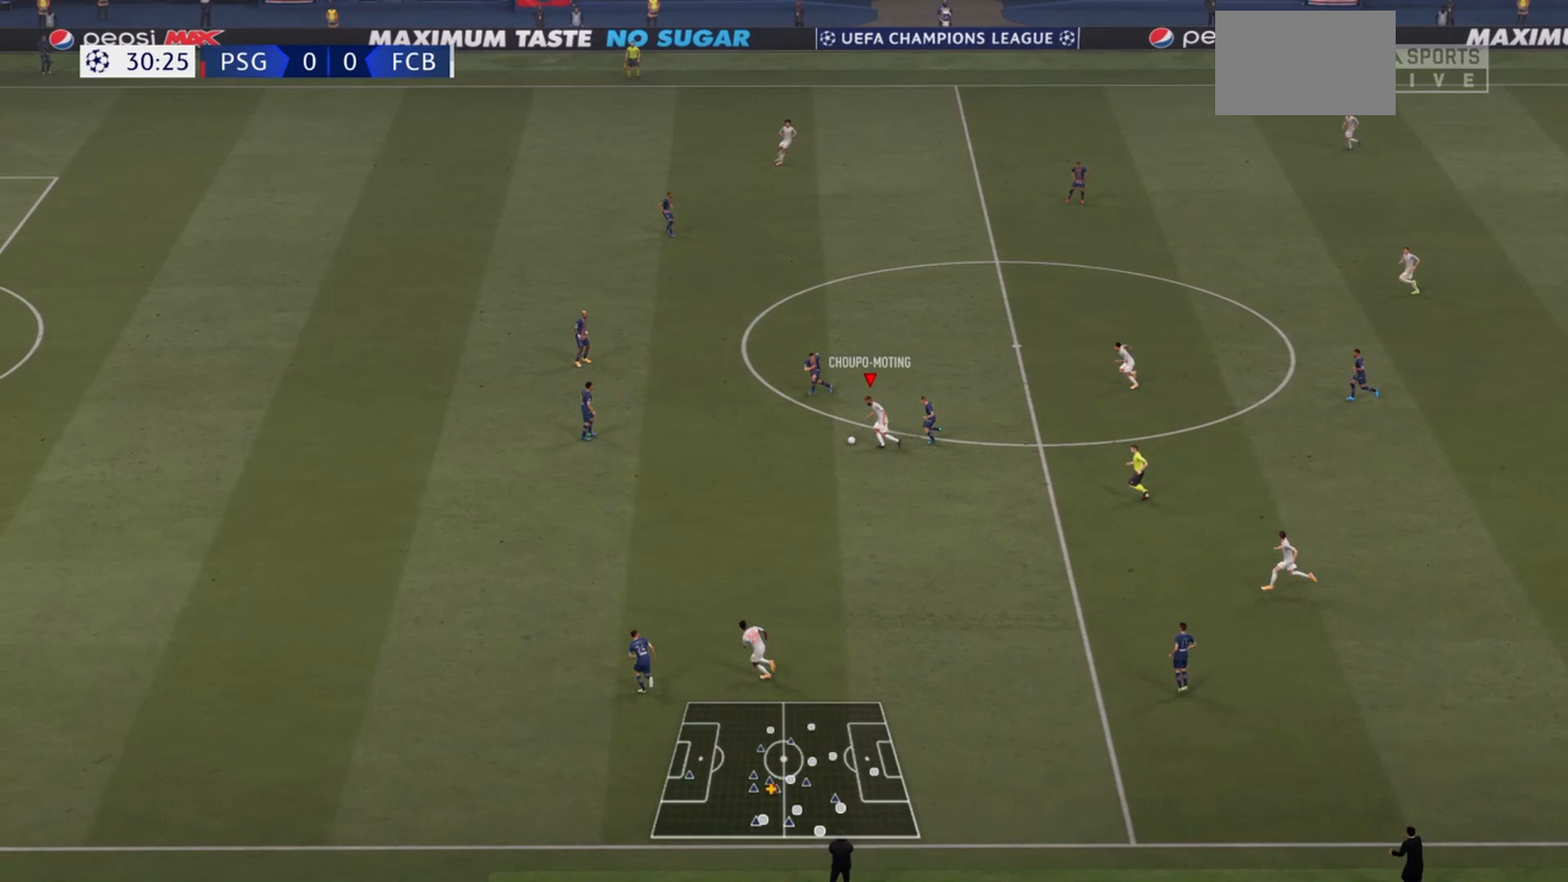
{"buttons": ["R2"], "left_stick": "up", "right_stick": "center", "events": [[267, "CROSS", "down"], [267, "left_stick", "up-left"], [300, "R2", "down"], [367, "CROSS", "up"], [367, "left_stick", "up"]]}
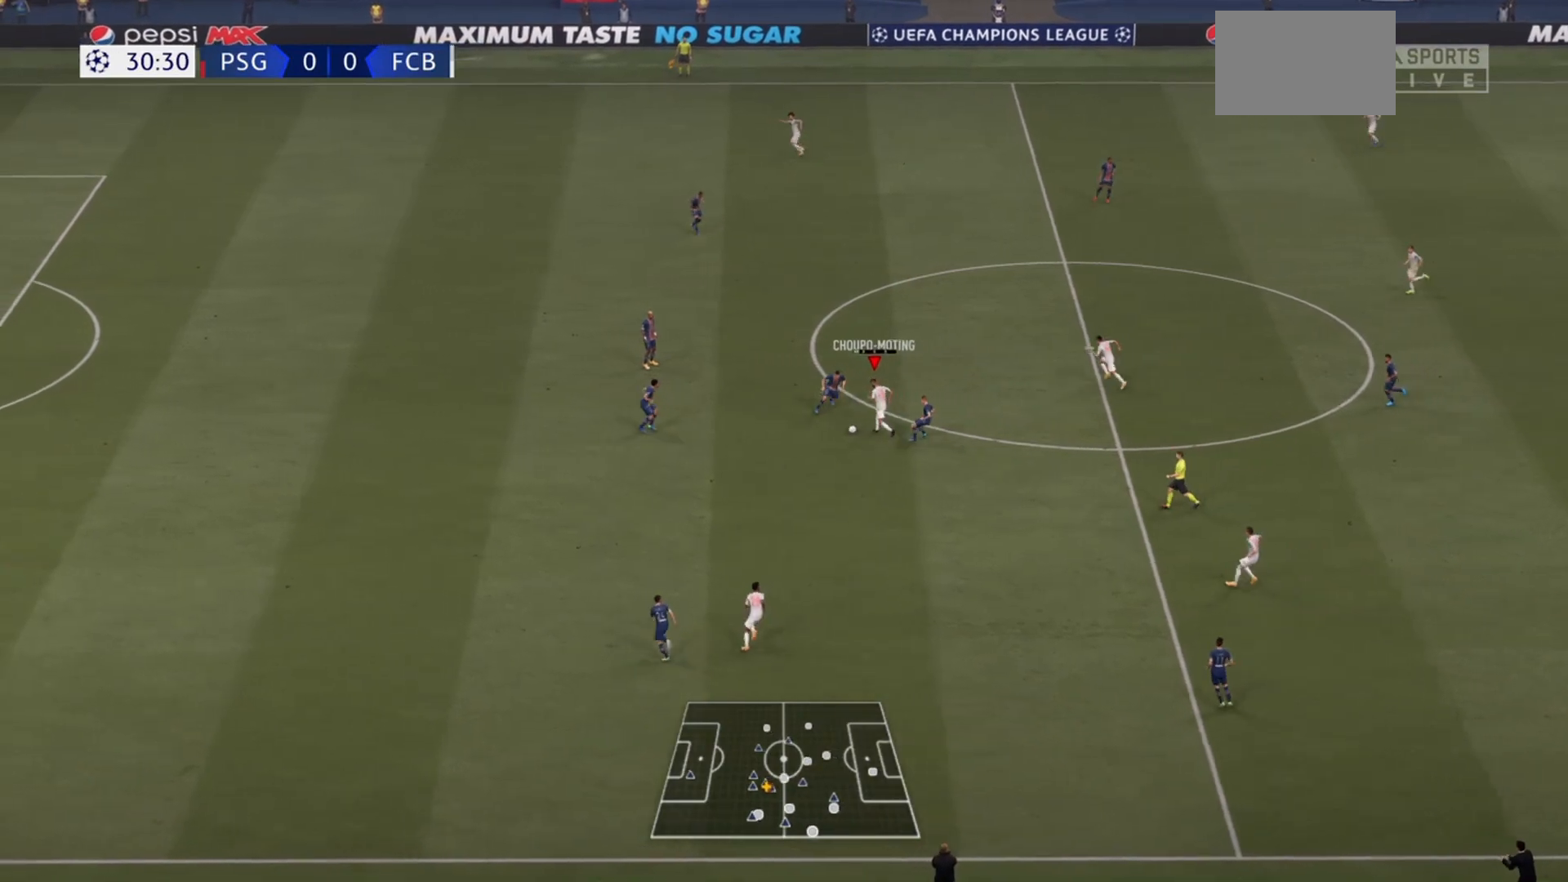
{"buttons": ["R2"], "left_stick": "up-left", "right_stick": "center", "events": [[233, "left_stick", "up-left"]]}
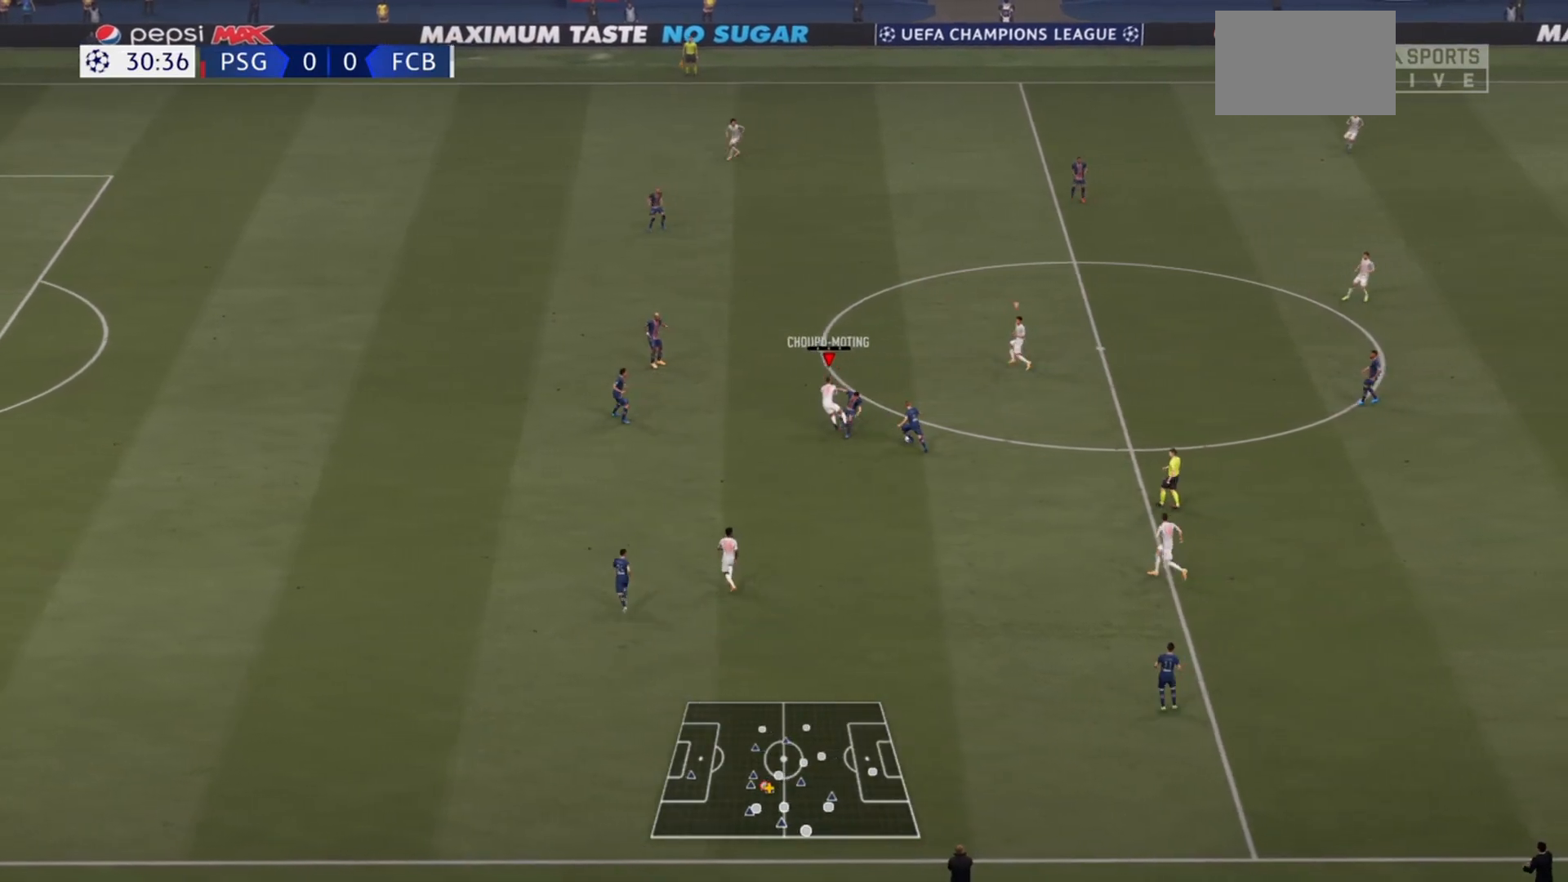
{"buttons": ["R2"], "left_stick": "right", "right_stick": "center", "events": [[200, "left_stick", "down"], [467, "left_stick", "right"]]}
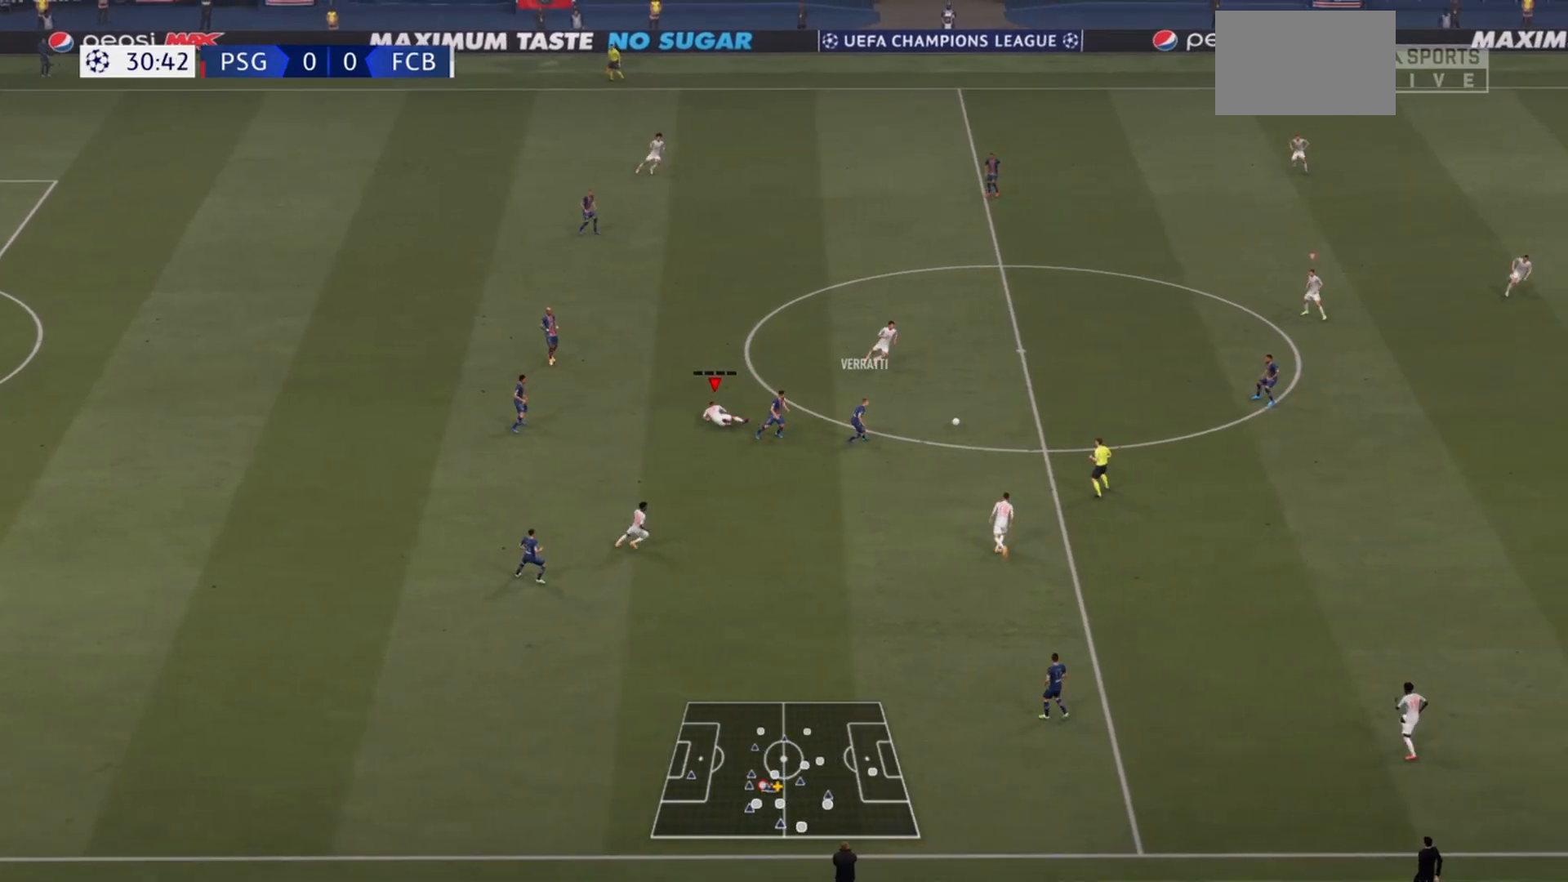
{"buttons": ["L1", "R2"], "left_stick": "down", "right_stick": "center", "events": [[300, "left_stick", "down-right"], [400, "L1", "down"], [433, "left_stick", "down"]]}
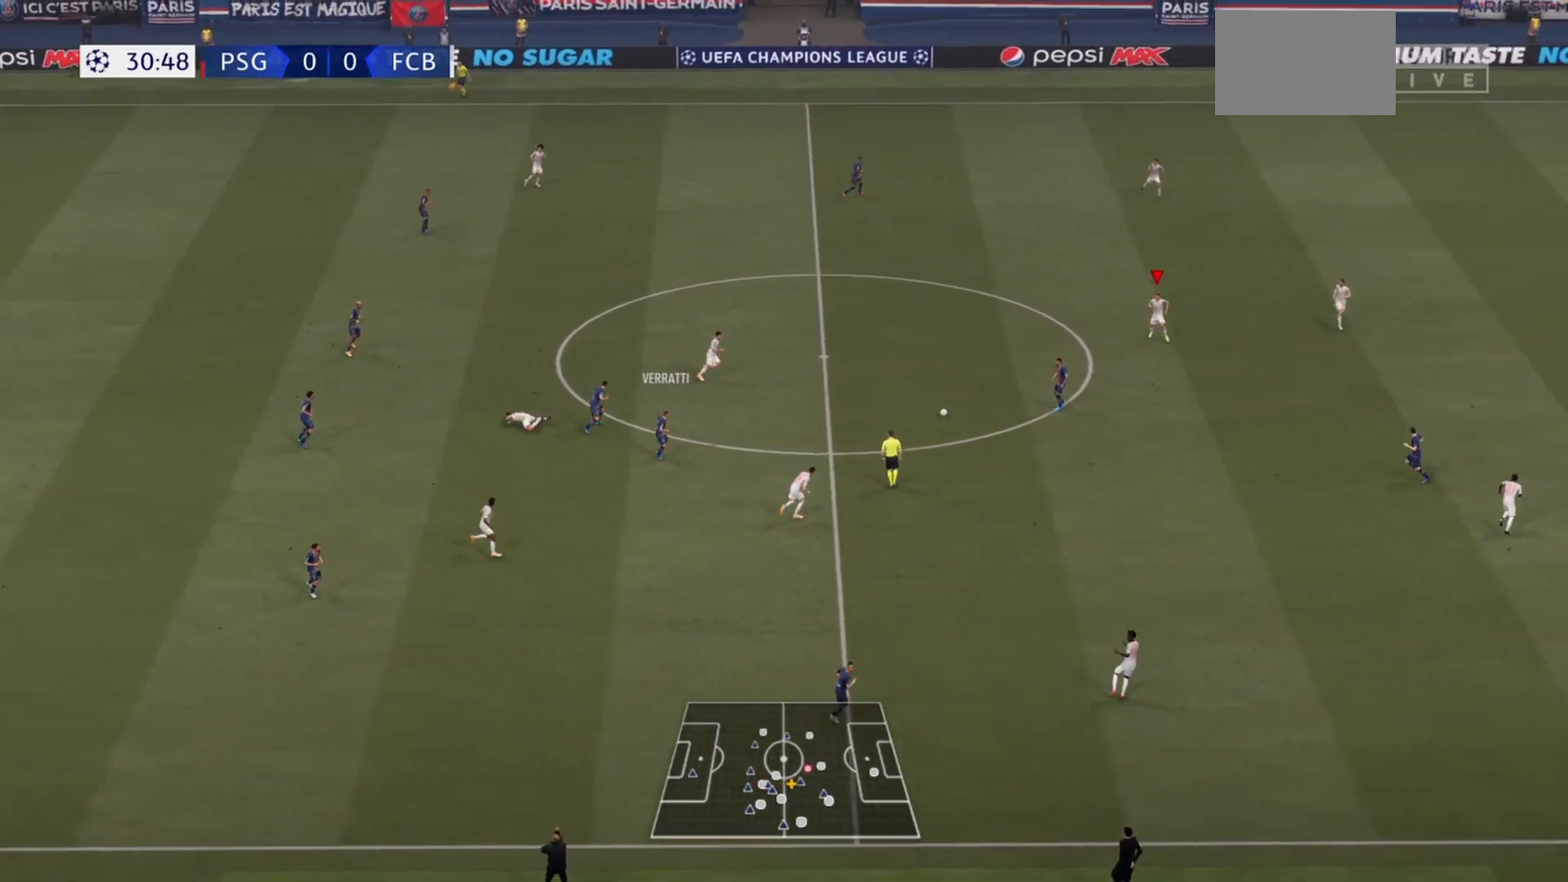
{"buttons": ["R2"], "left_stick": "down", "right_stick": "center", "events": [[33, "L1", "up"]]}
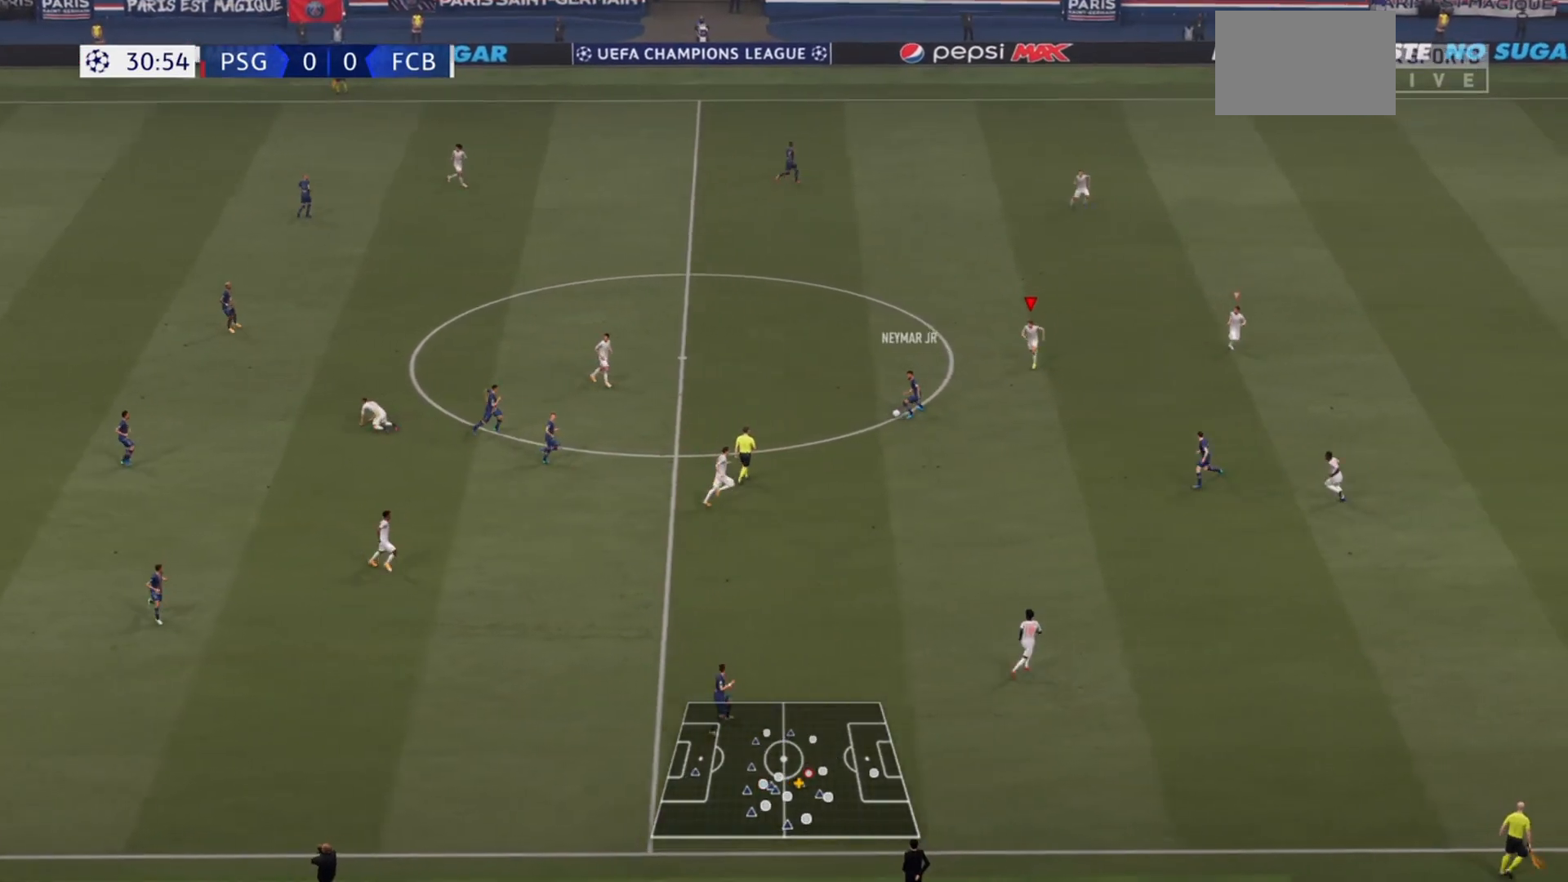
{"buttons": ["R2"], "left_stick": "down-left", "right_stick": "center", "events": [[133, "left_stick", "down-left"]]}
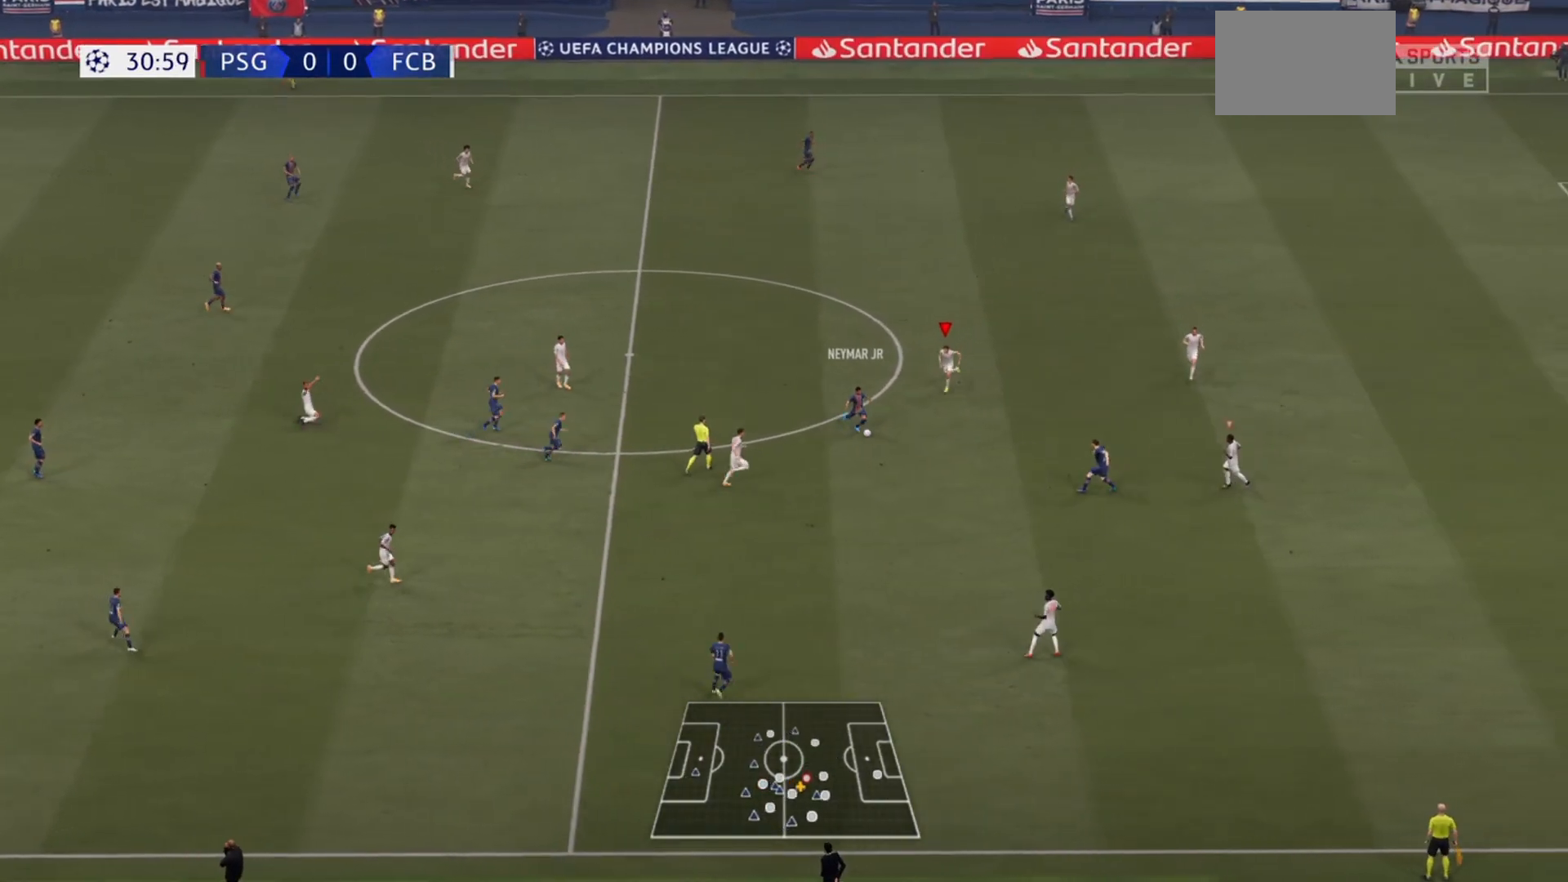
{"buttons": ["R2"], "left_stick": "down", "right_stick": "center", "events": [[167, "left_stick", "down"]]}